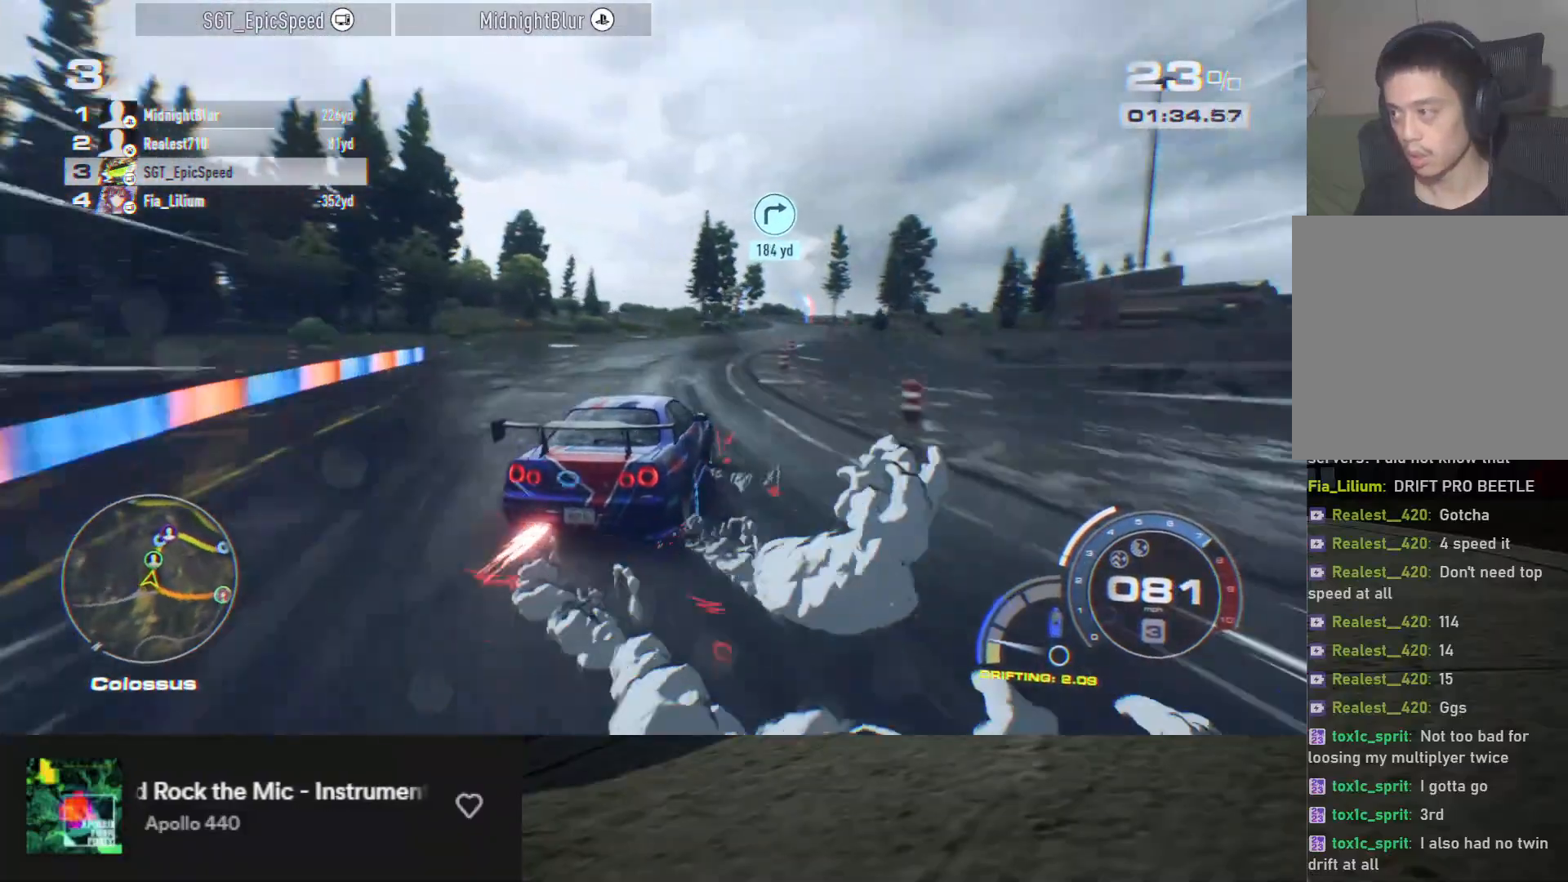
Gameplay with a controller (Xbox layout); each line is a JSON object with the inputs held at the frame after it. "events" lists button and stick changes between this image and that frame as [ms after this image, input, new state], when the widget could be followed in between.
{"buttons": ["A", "R2"], "left_stick": "right", "right_stick": "center", "events": [[233, "left_stick", "left"], [483, "left_stick", "right"]]}
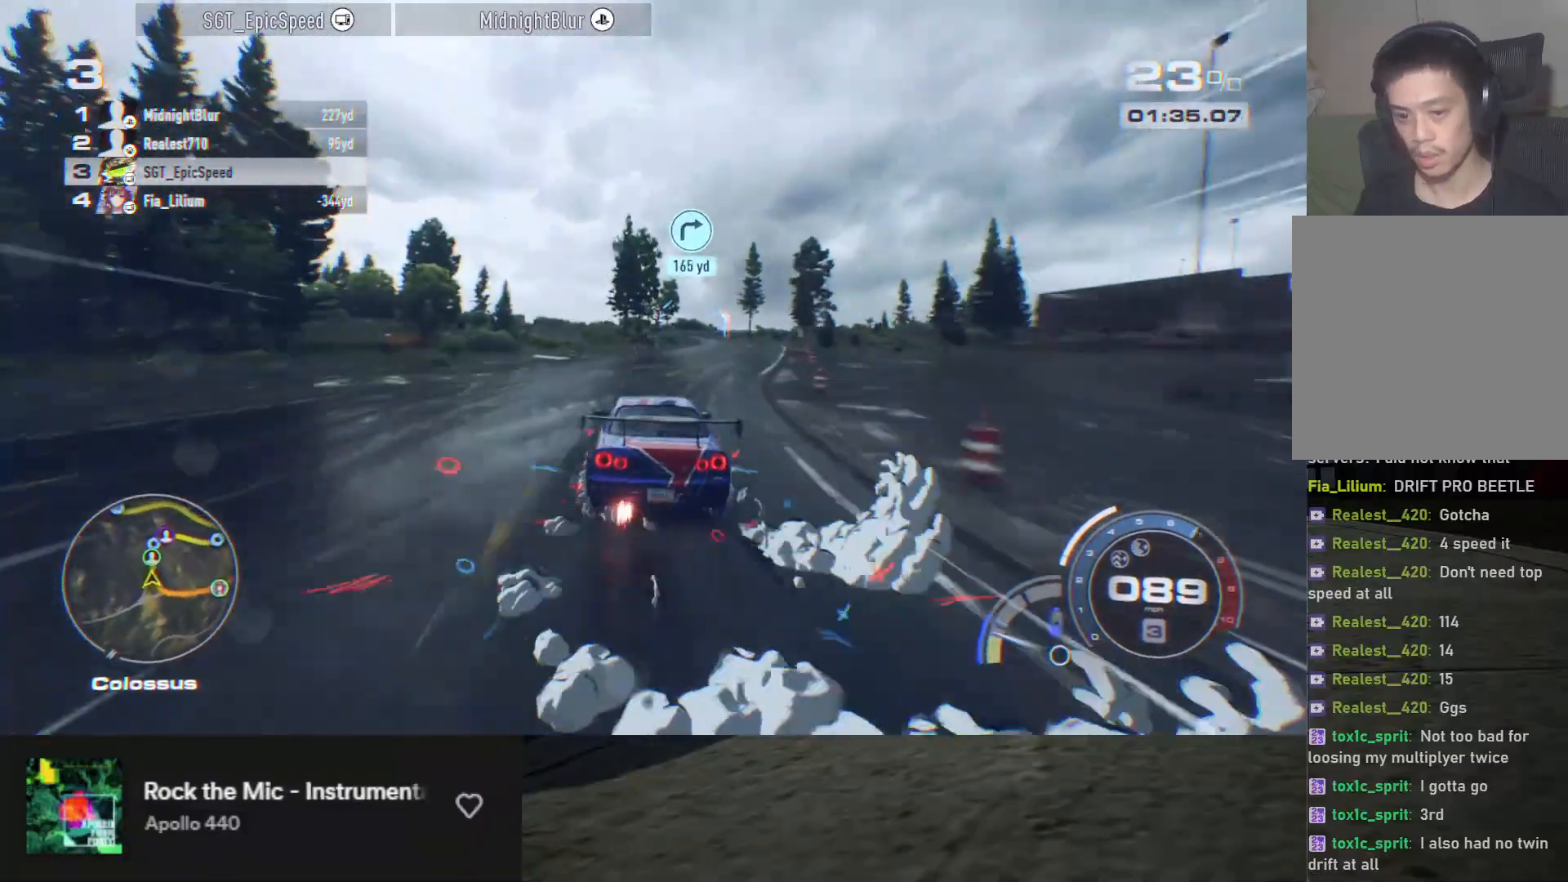
{"buttons": ["A", "R2"], "left_stick": "right", "right_stick": "center", "events": [[250, "left_stick", "center"], [500, "left_stick", "right"]]}
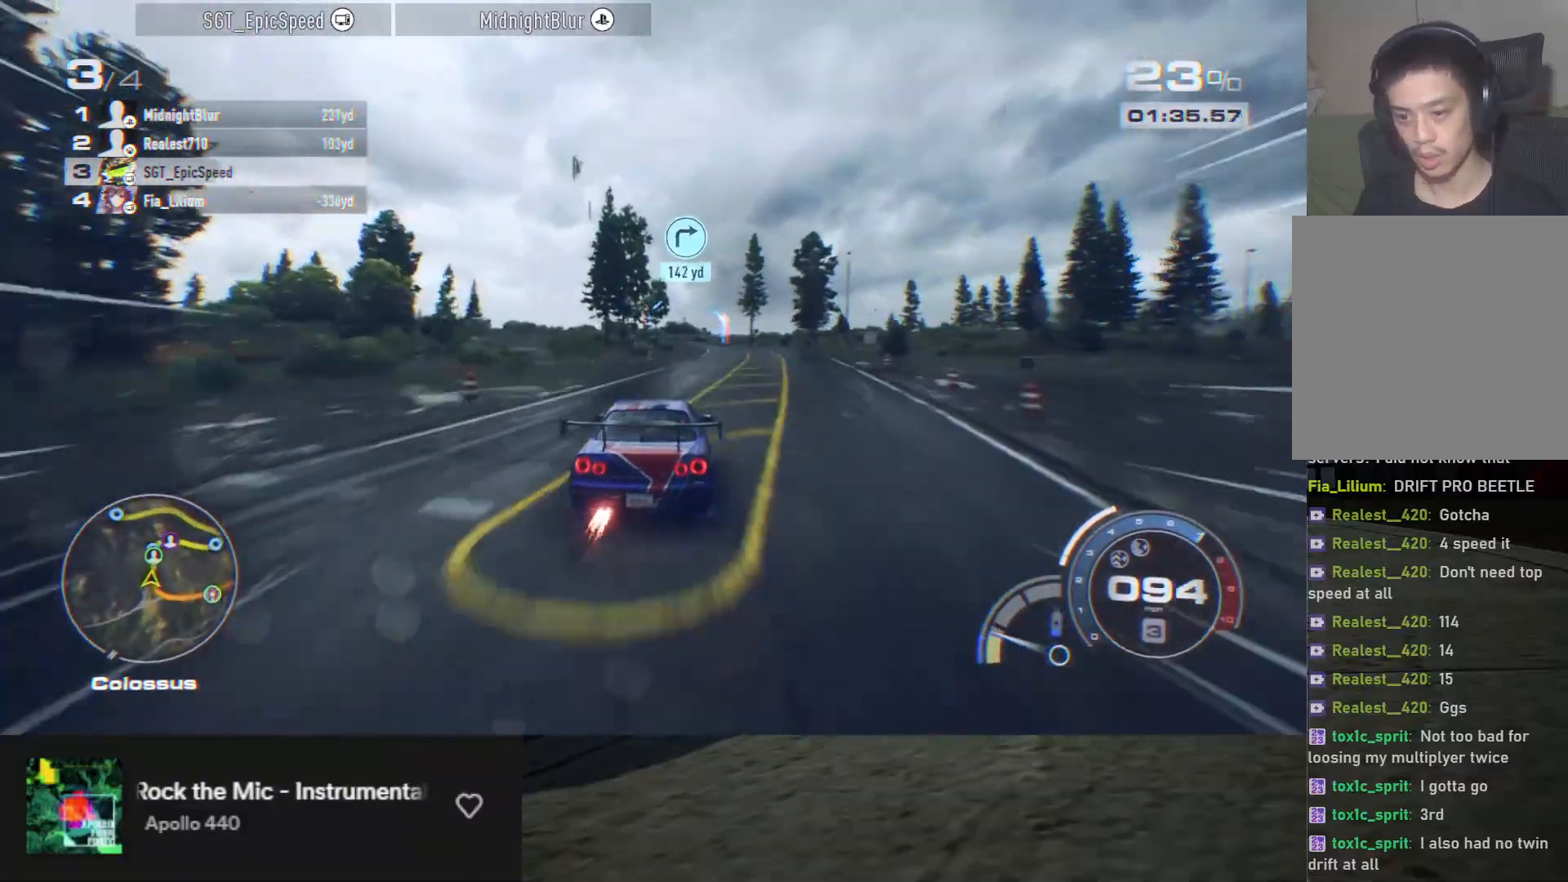
{"buttons": ["R2"], "left_stick": "center", "right_stick": "center", "events": [[233, "left_stick", "center"], [467, "A", "up"]]}
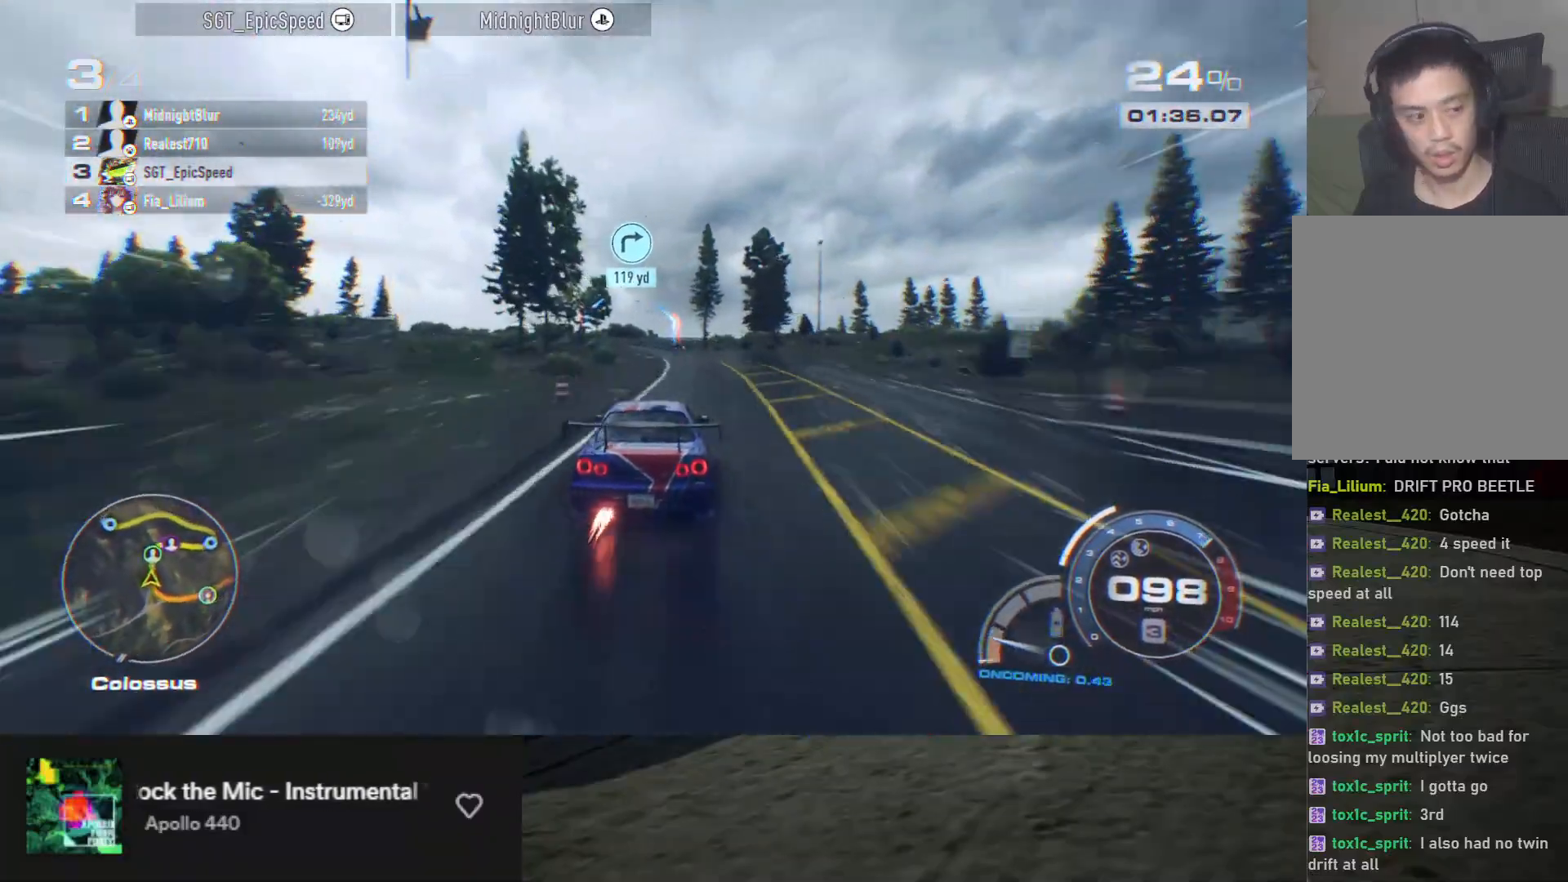
{"buttons": ["R2"], "left_stick": "up-left", "right_stick": "center", "events": [[500, "left_stick", "up-left"]]}
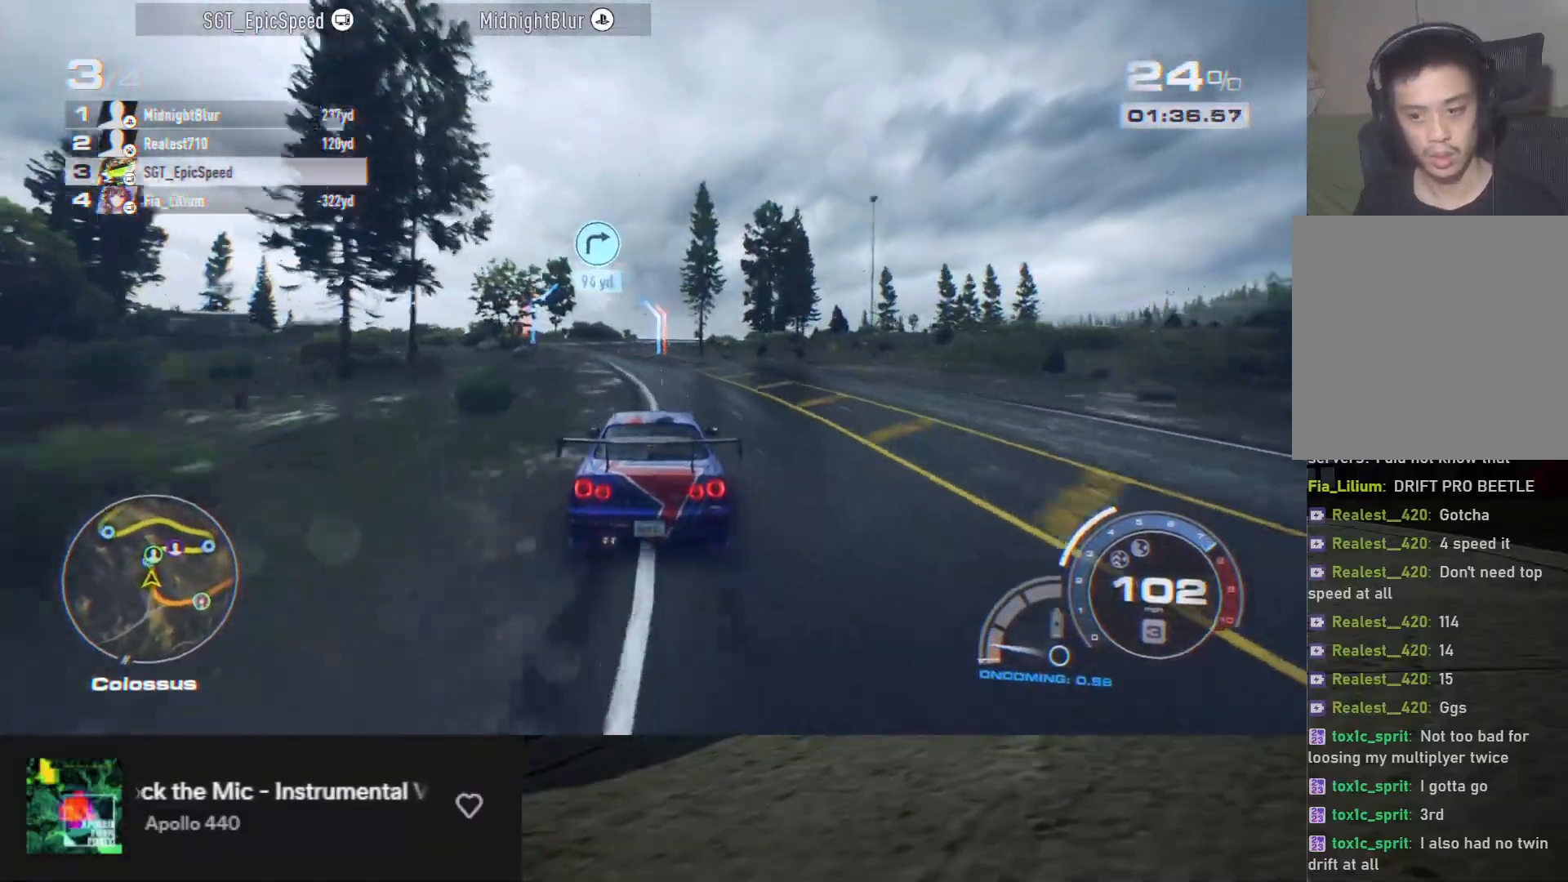
{"buttons": ["R2"], "left_stick": "down", "right_stick": "center", "events": [[17, "left_stick", "left"], [233, "R2", "up"], [317, "R2", "down"], [317, "left_stick", "down"]]}
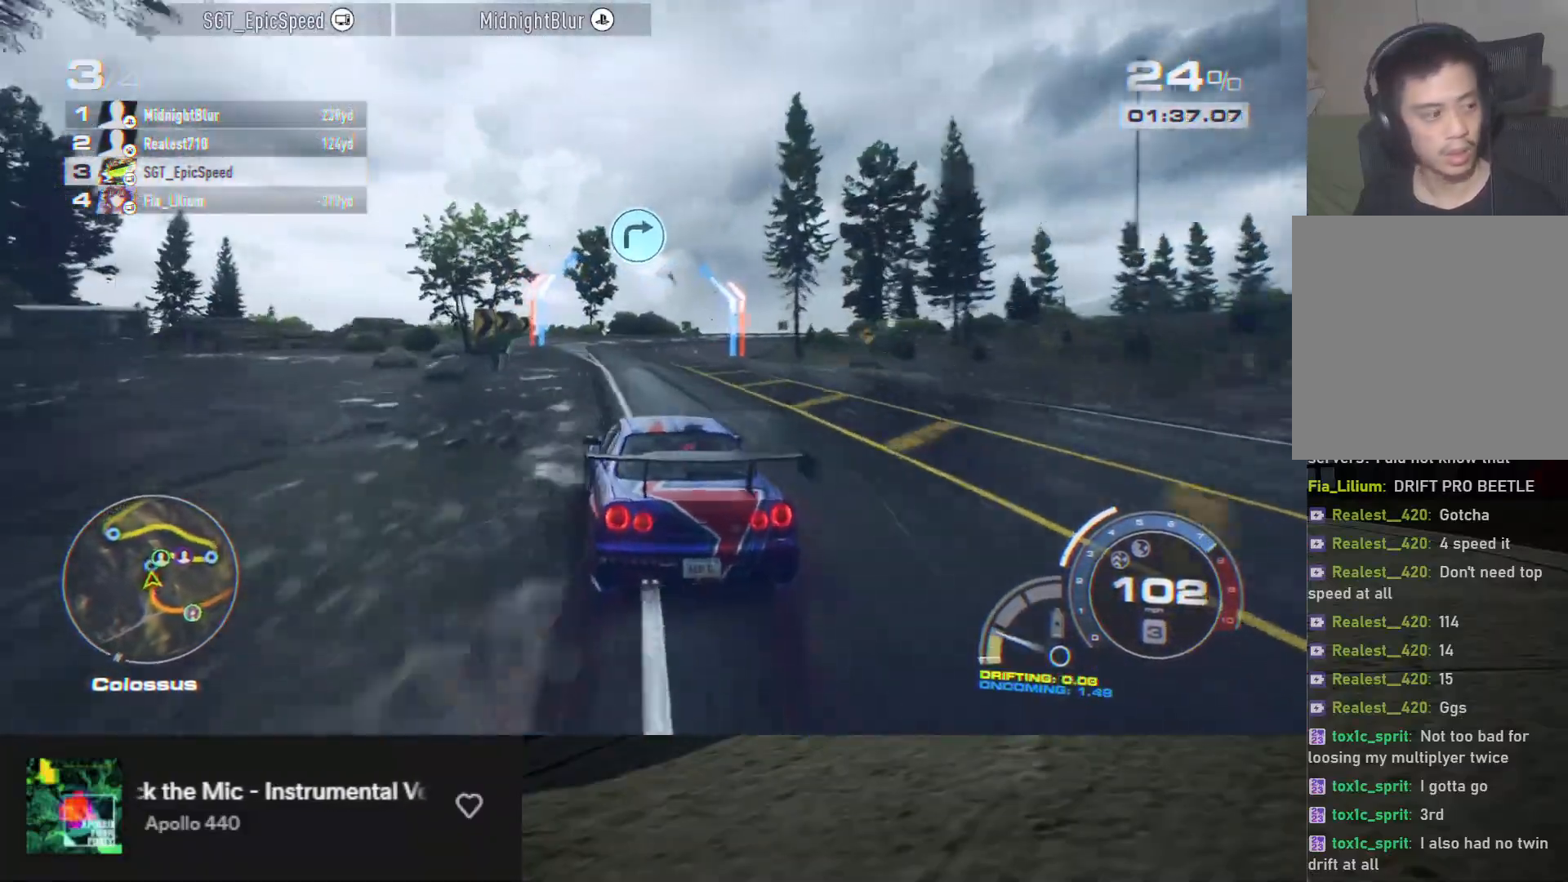
{"buttons": ["R2"], "left_stick": "down-right", "right_stick": "center", "events": [[467, "left_stick", "down-right"]]}
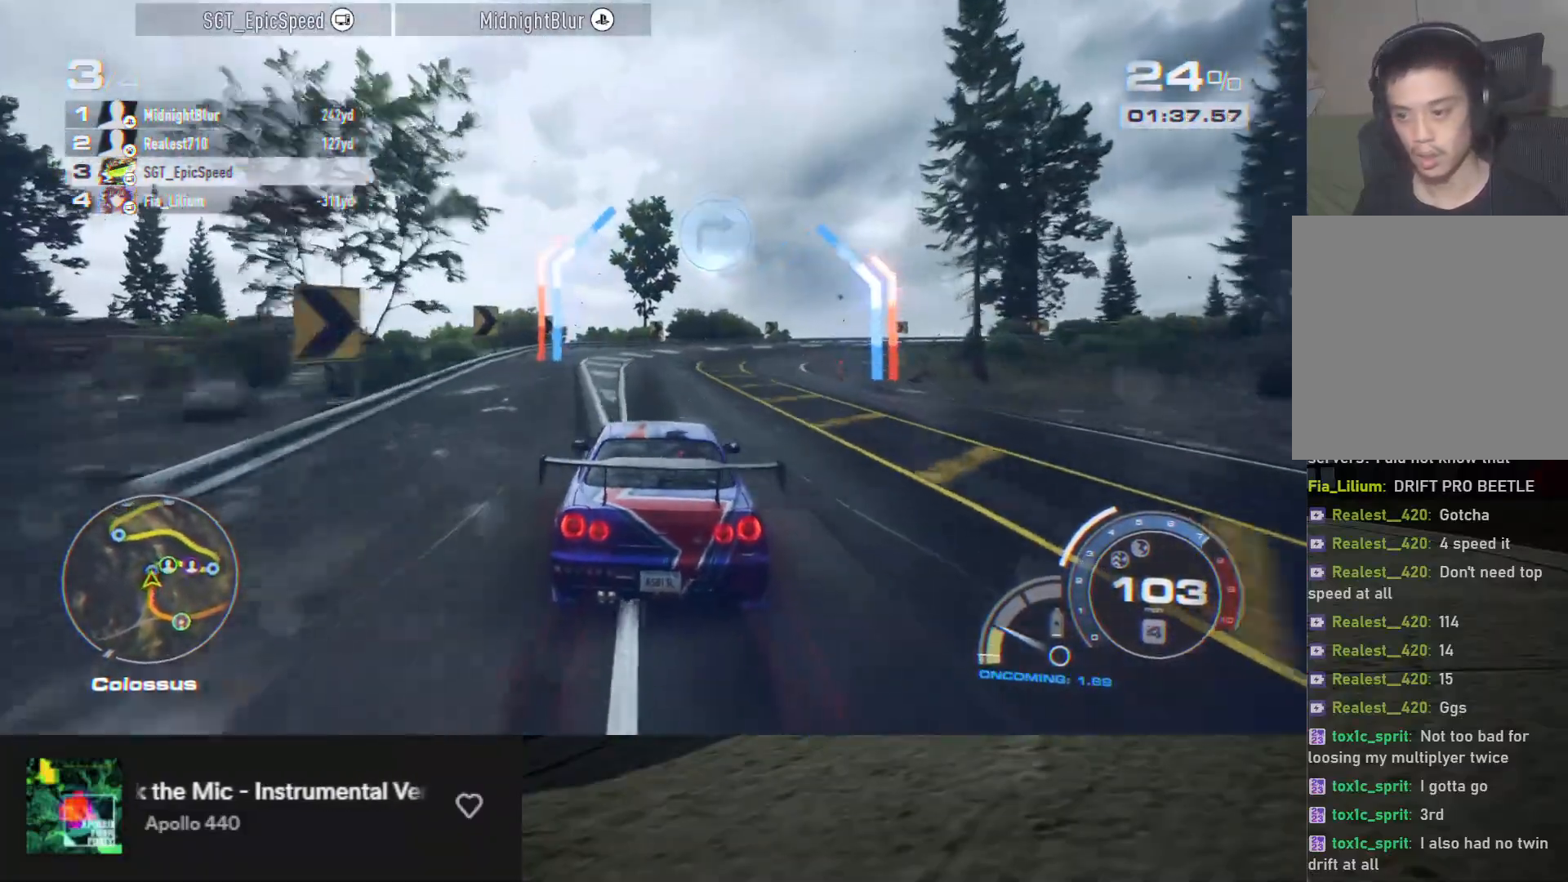
{"buttons": ["R2"], "left_stick": "center", "right_stick": "center", "events": [[83, "R2", "up"], [167, "left_stick", "right"], [183, "R2", "down"], [467, "left_stick", "center"]]}
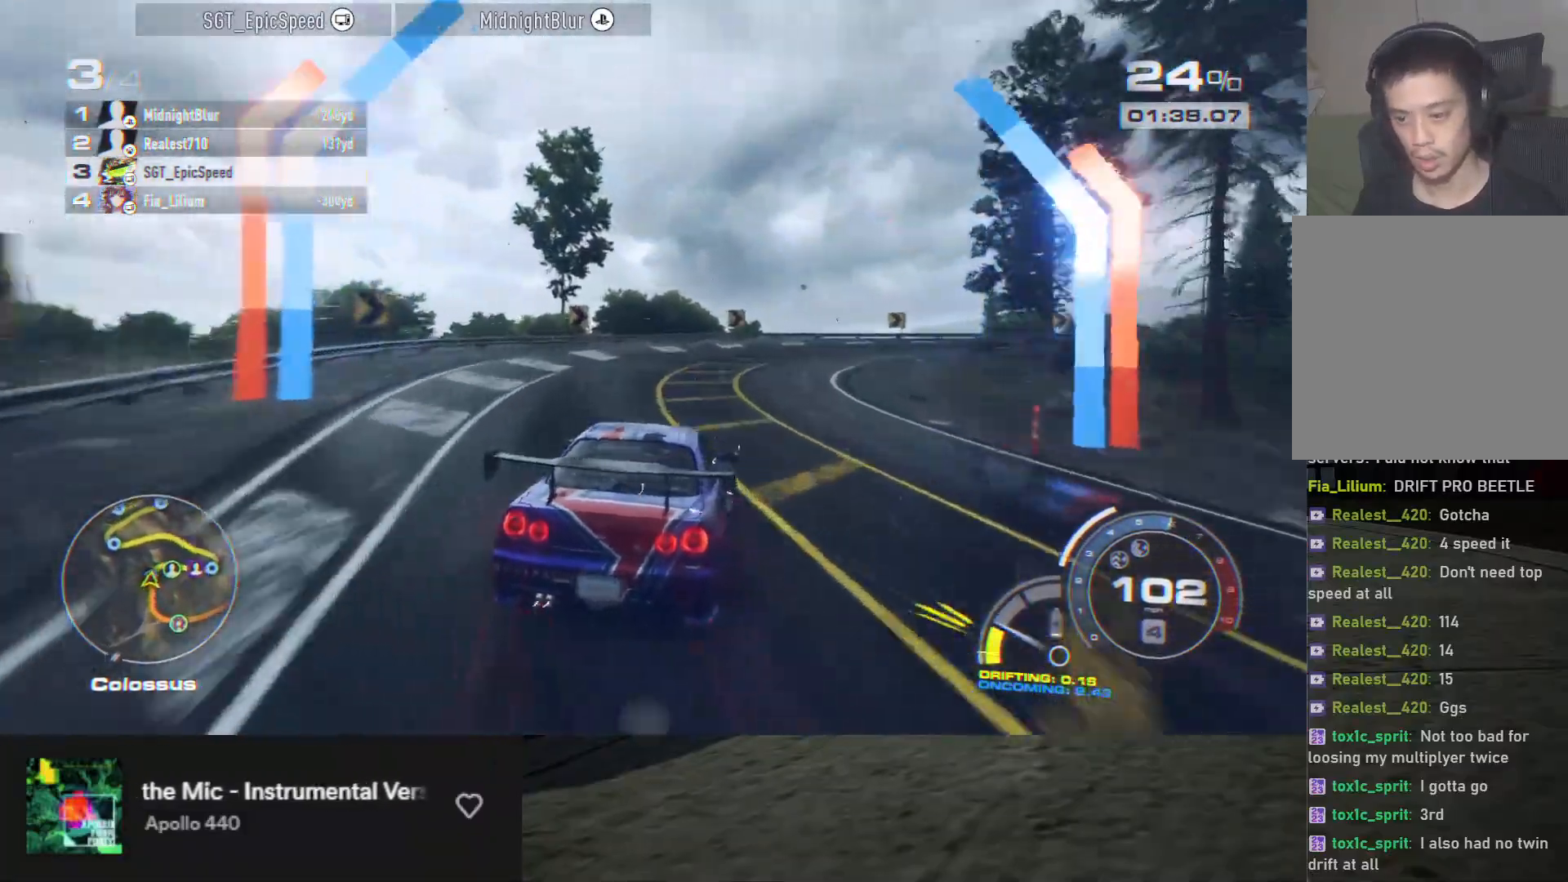
{"buttons": ["R2"], "left_stick": "right", "right_stick": "center", "events": [[117, "left_stick", "right"], [250, "left_stick", "center"], [317, "left_stick", "right"]]}
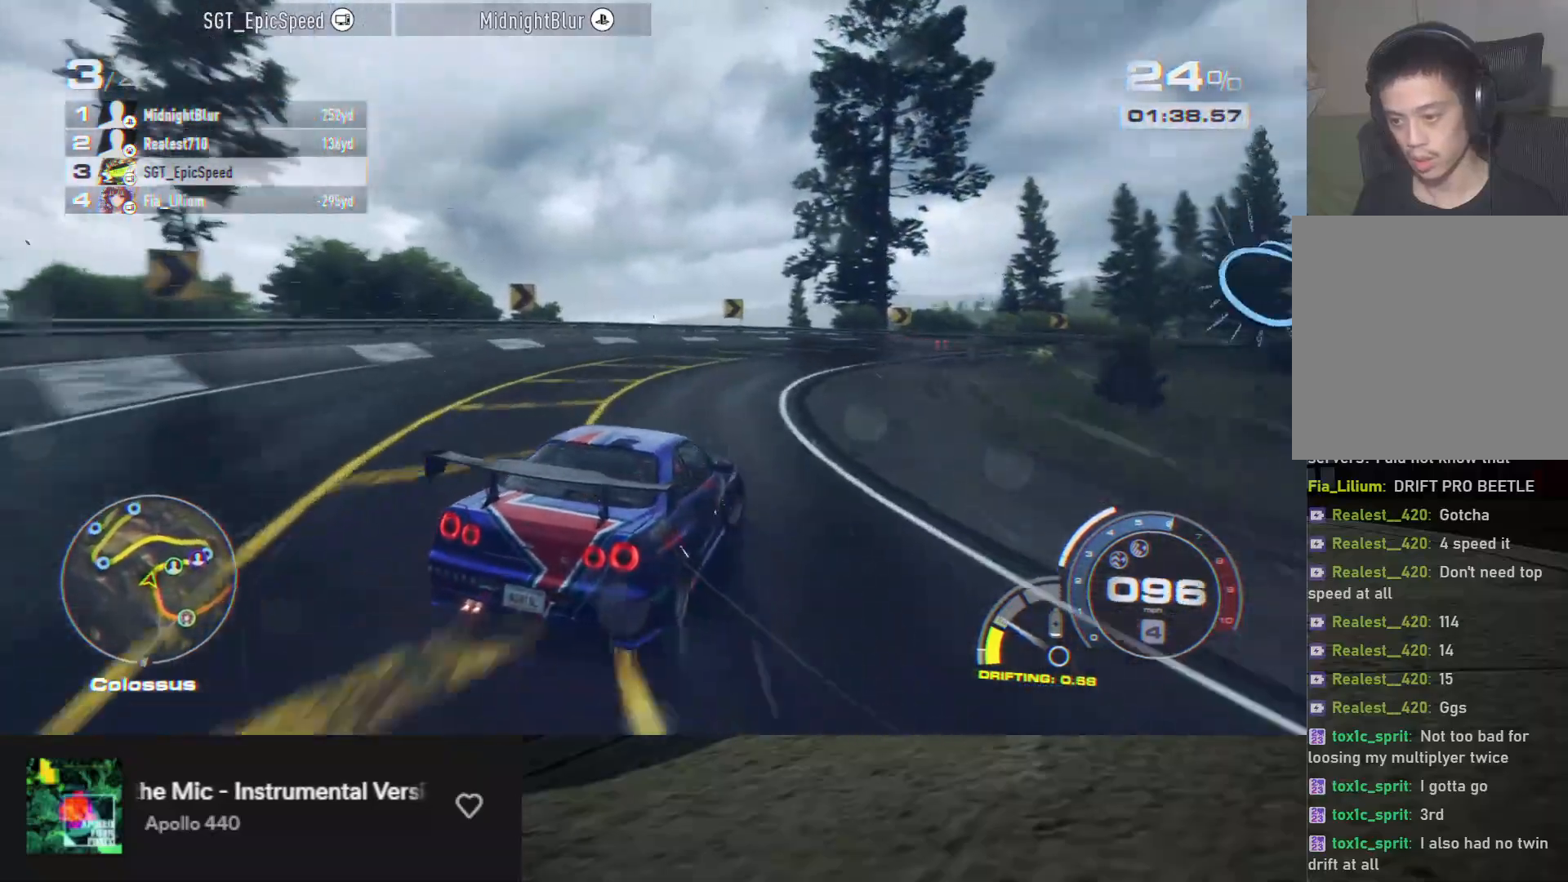
{"buttons": ["R2"], "left_stick": "left", "right_stick": "center", "events": [[33, "left_stick", "center"], [350, "A", "down"], [400, "left_stick", "left"], [433, "A", "up"]]}
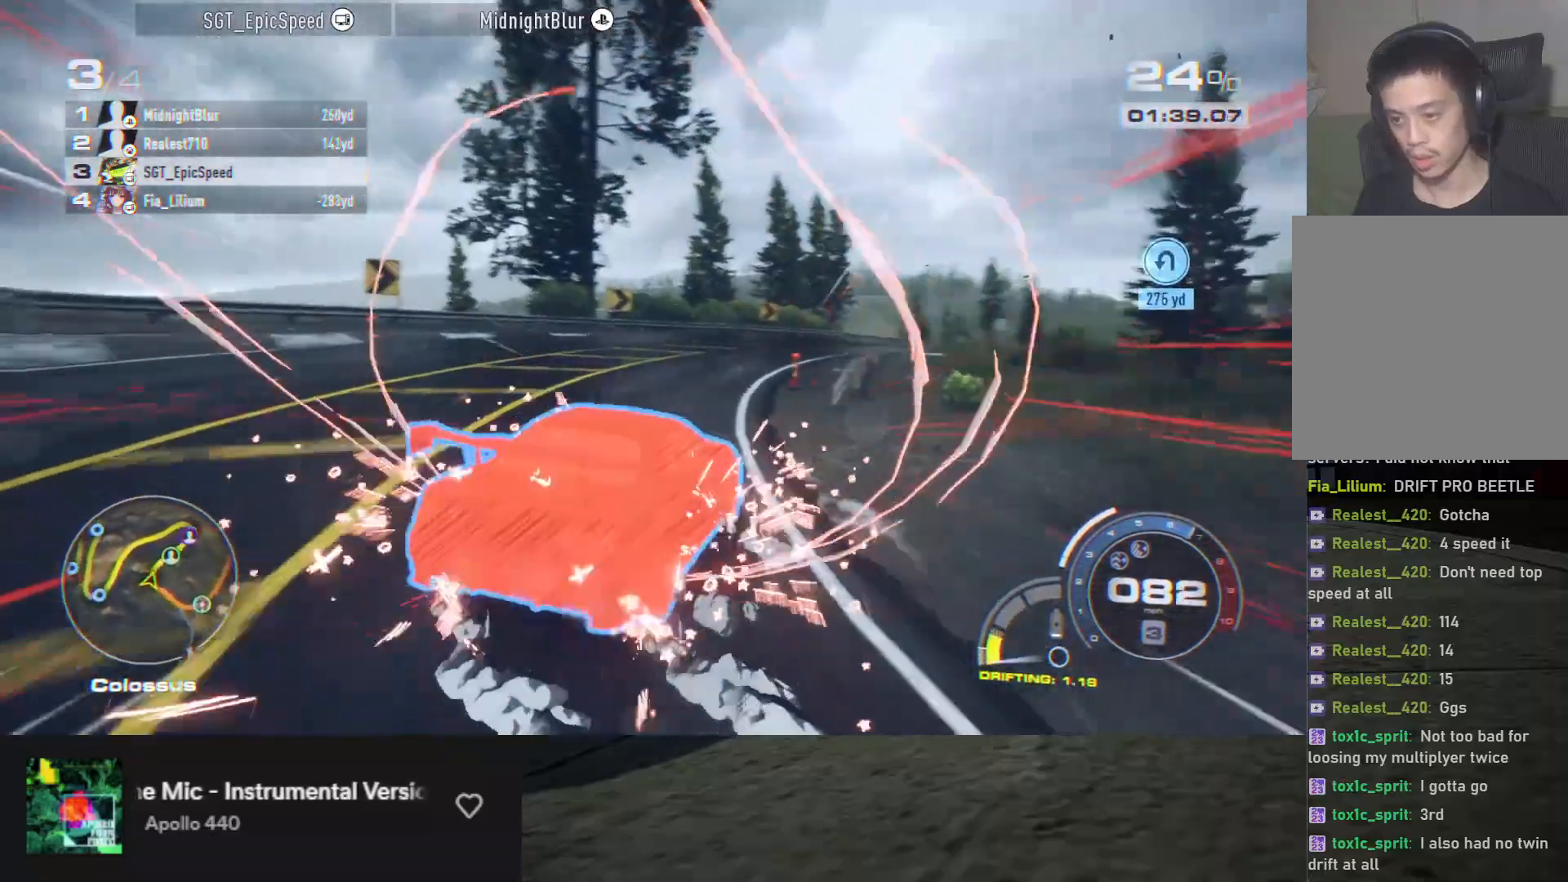
{"buttons": ["R2"], "left_stick": "right", "right_stick": "center", "events": [[17, "left_stick", "center"], [183, "left_stick", "right"]]}
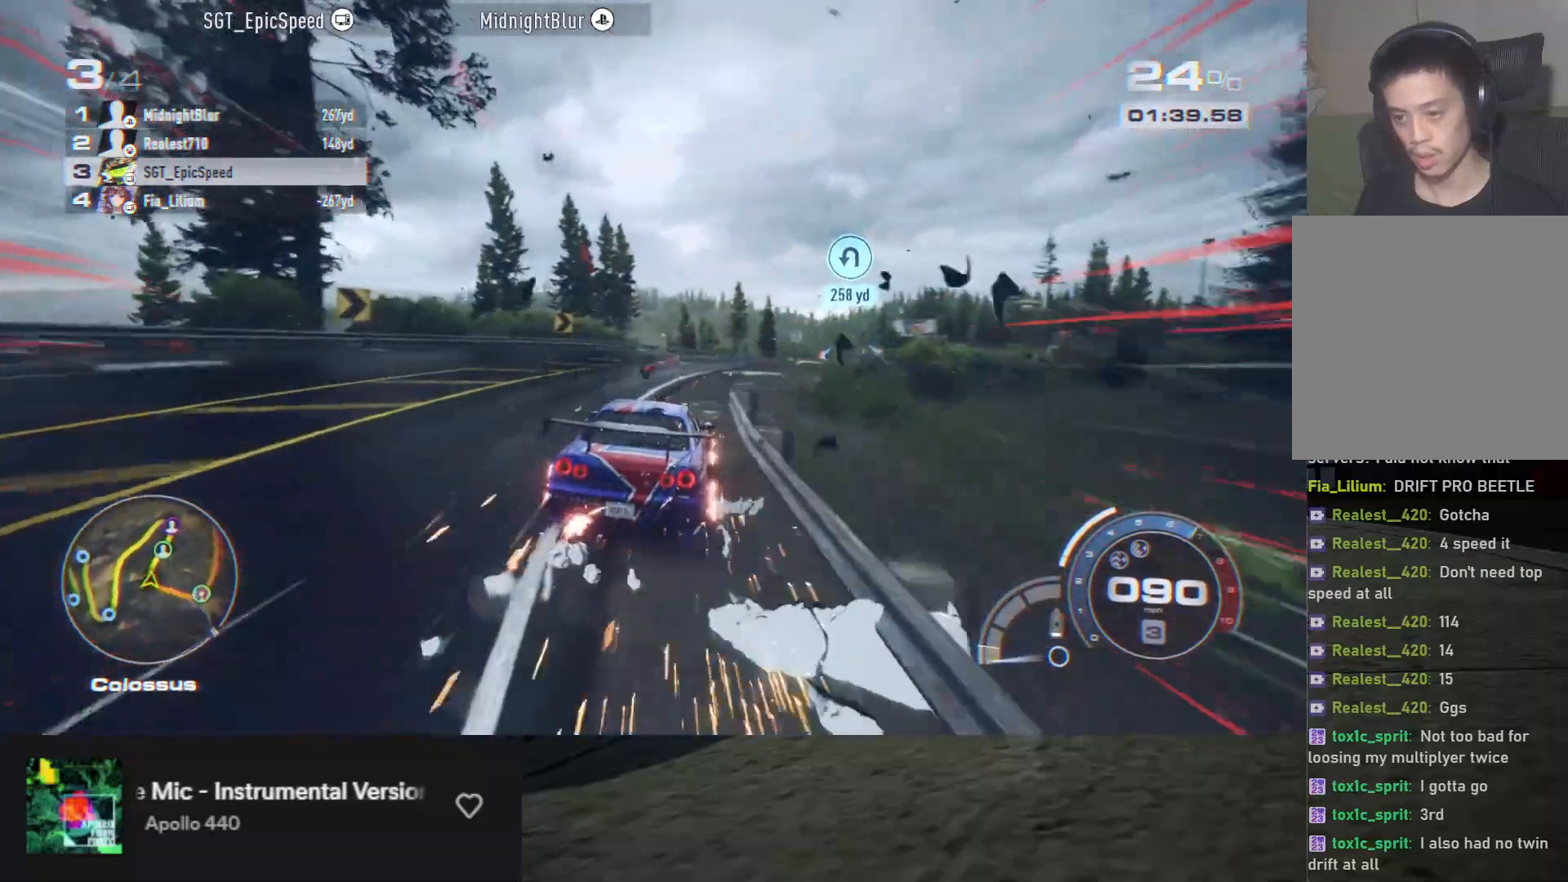
{"buttons": ["A", "R2"], "left_stick": "center", "right_stick": "center", "events": [[33, "left_stick", "center"], [233, "left_stick", "right"], [350, "left_stick", "center"], [383, "A", "down"]]}
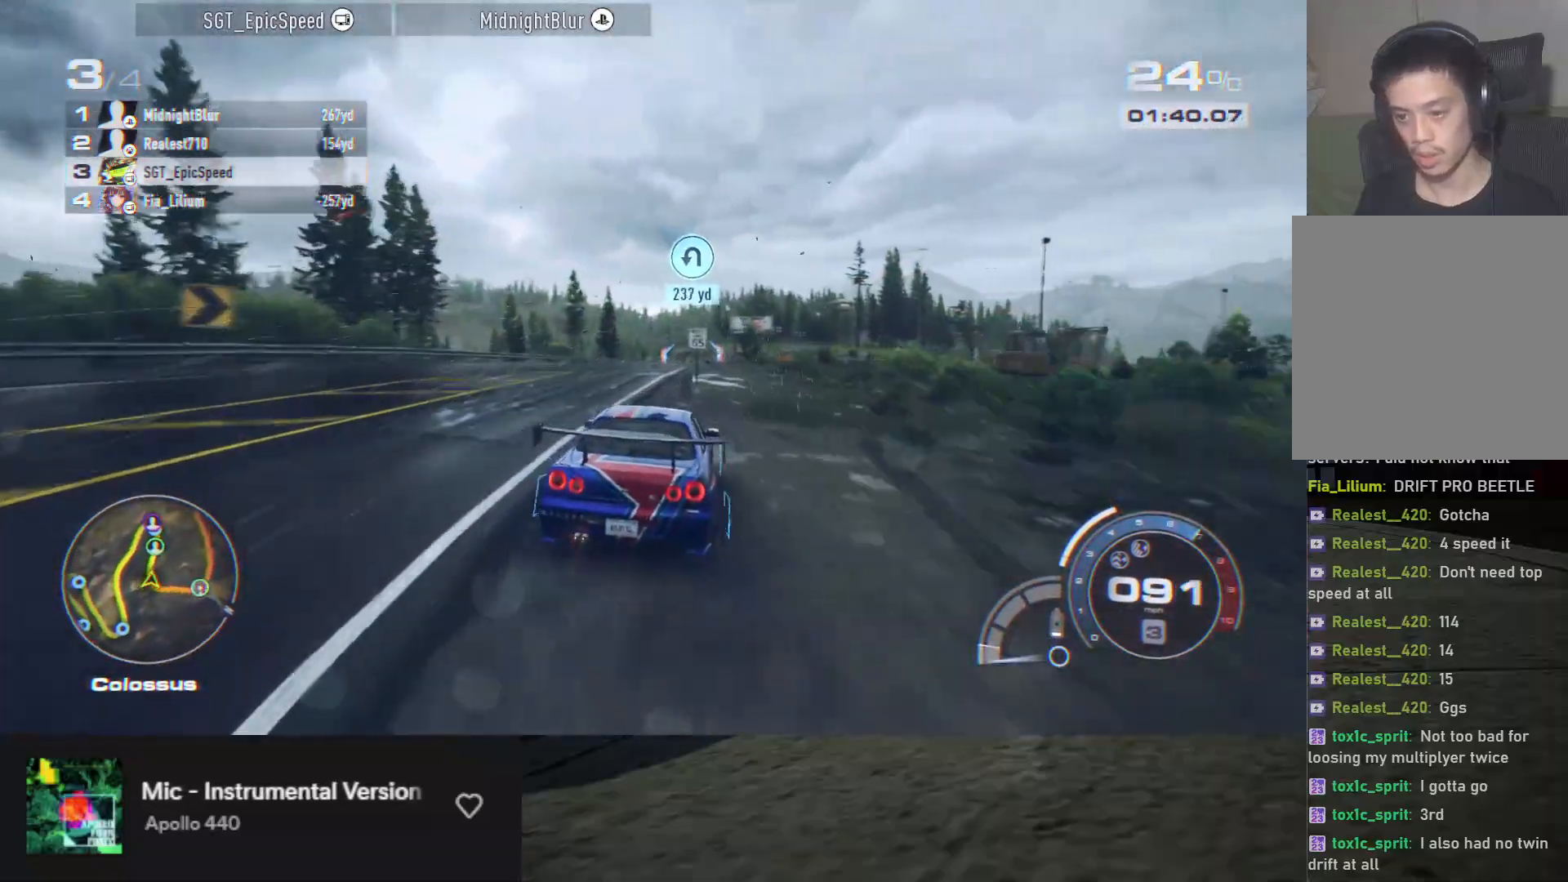
{"buttons": ["R2"], "left_stick": "left", "right_stick": "center", "events": [[17, "left_stick", "left"], [133, "left_stick", "center"], [283, "left_stick", "left"], [383, "left_stick", "center"], [500, "A", "up"], [500, "left_stick", "left"]]}
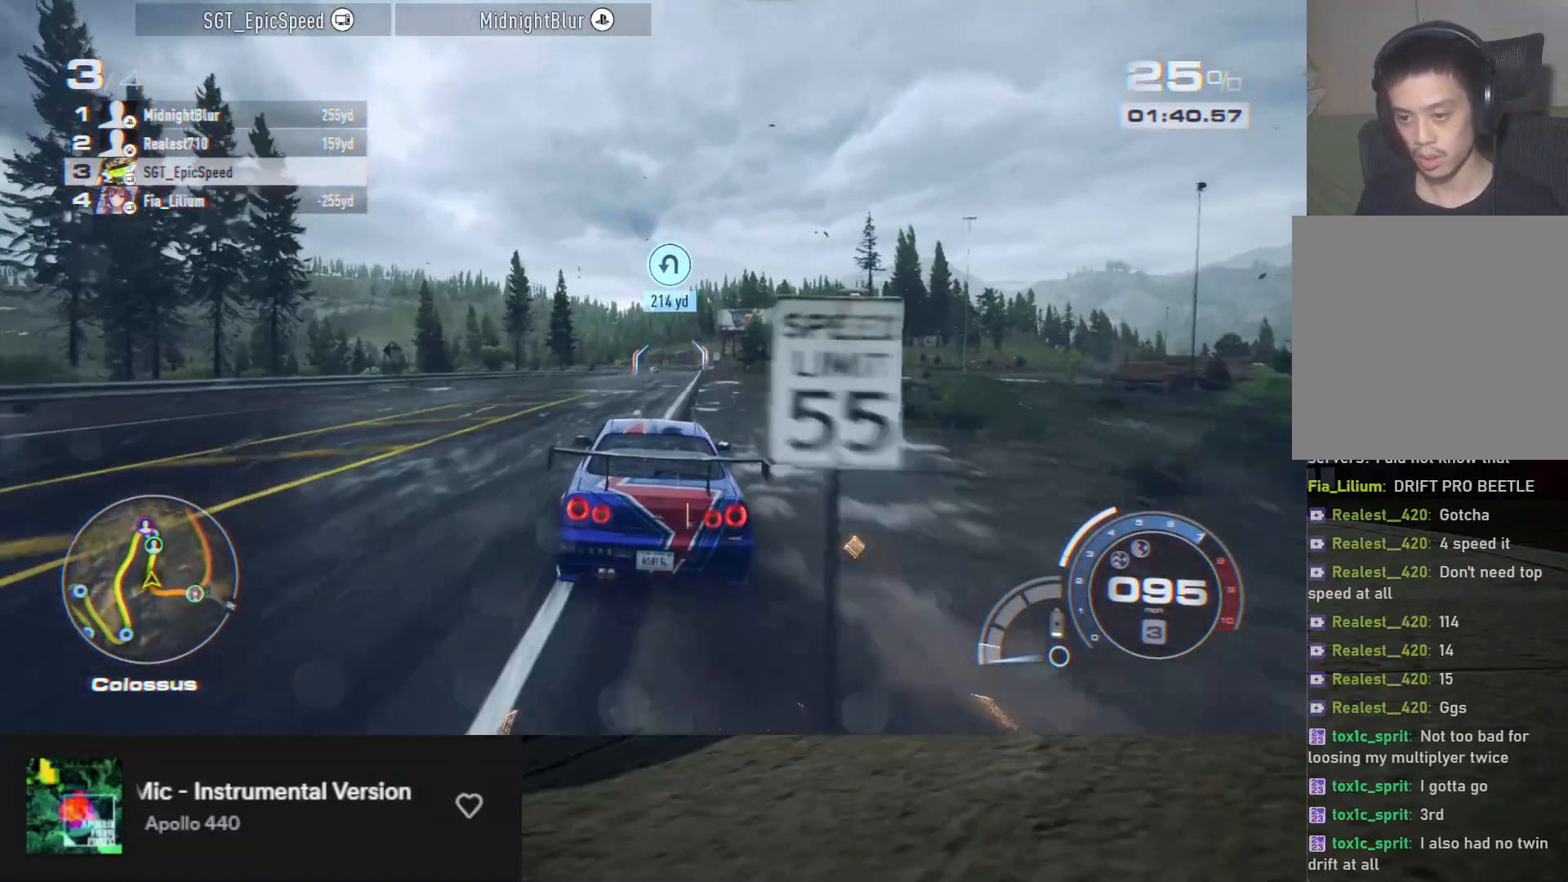
{"buttons": ["R2"], "left_stick": "left", "right_stick": "center", "events": [[183, "left_stick", "center"], [433, "left_stick", "left"]]}
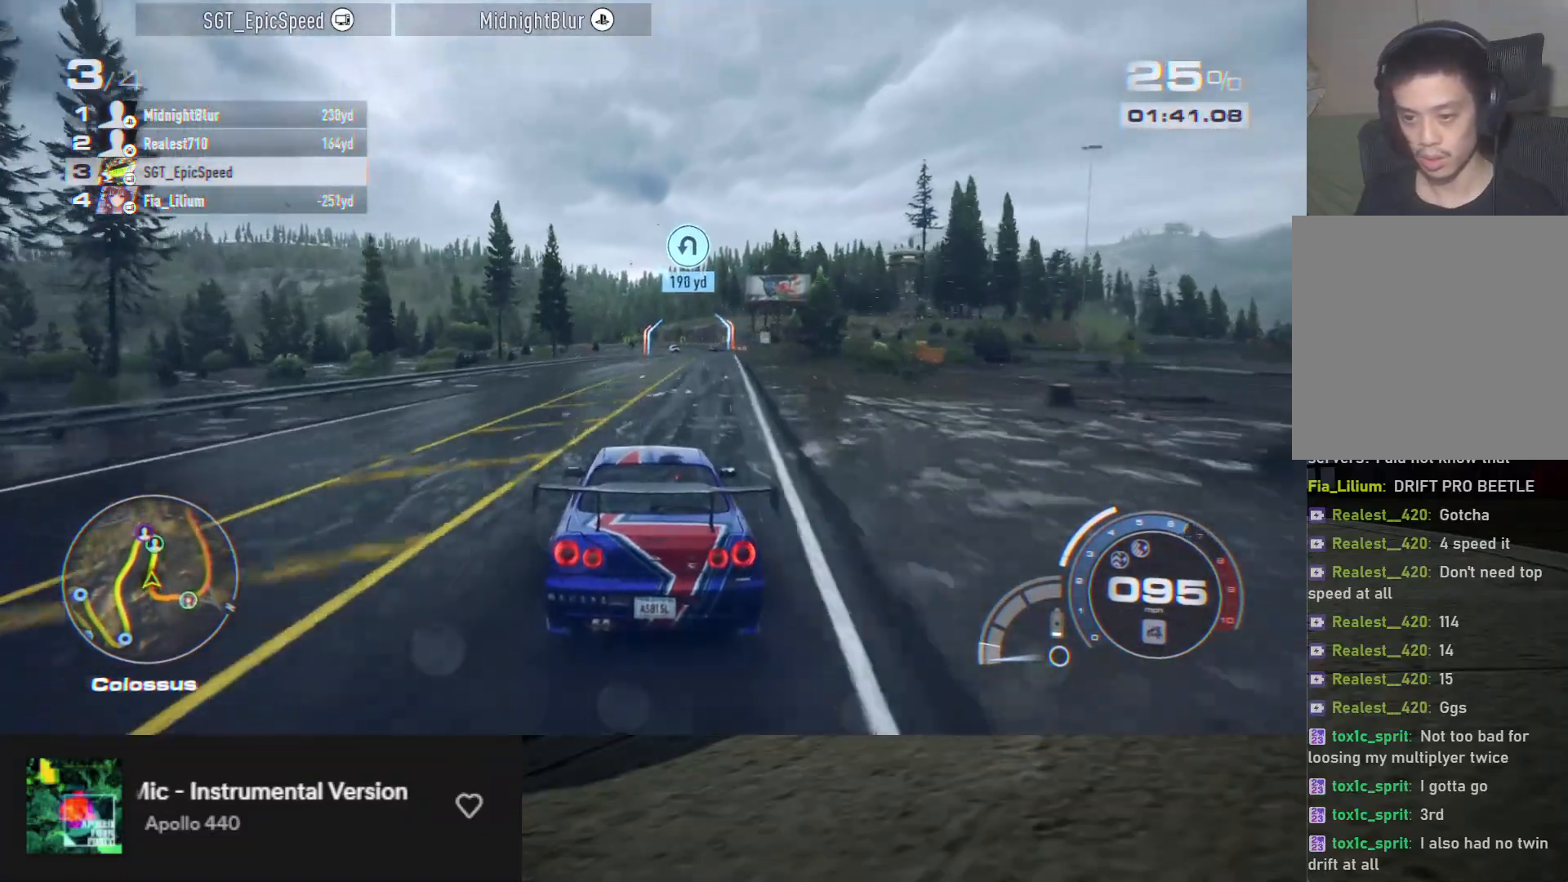
{"buttons": ["R2"], "left_stick": "center", "right_stick": "center", "events": [[67, "left_stick", "center"], [183, "left_stick", "right"], [333, "left_stick", "center"]]}
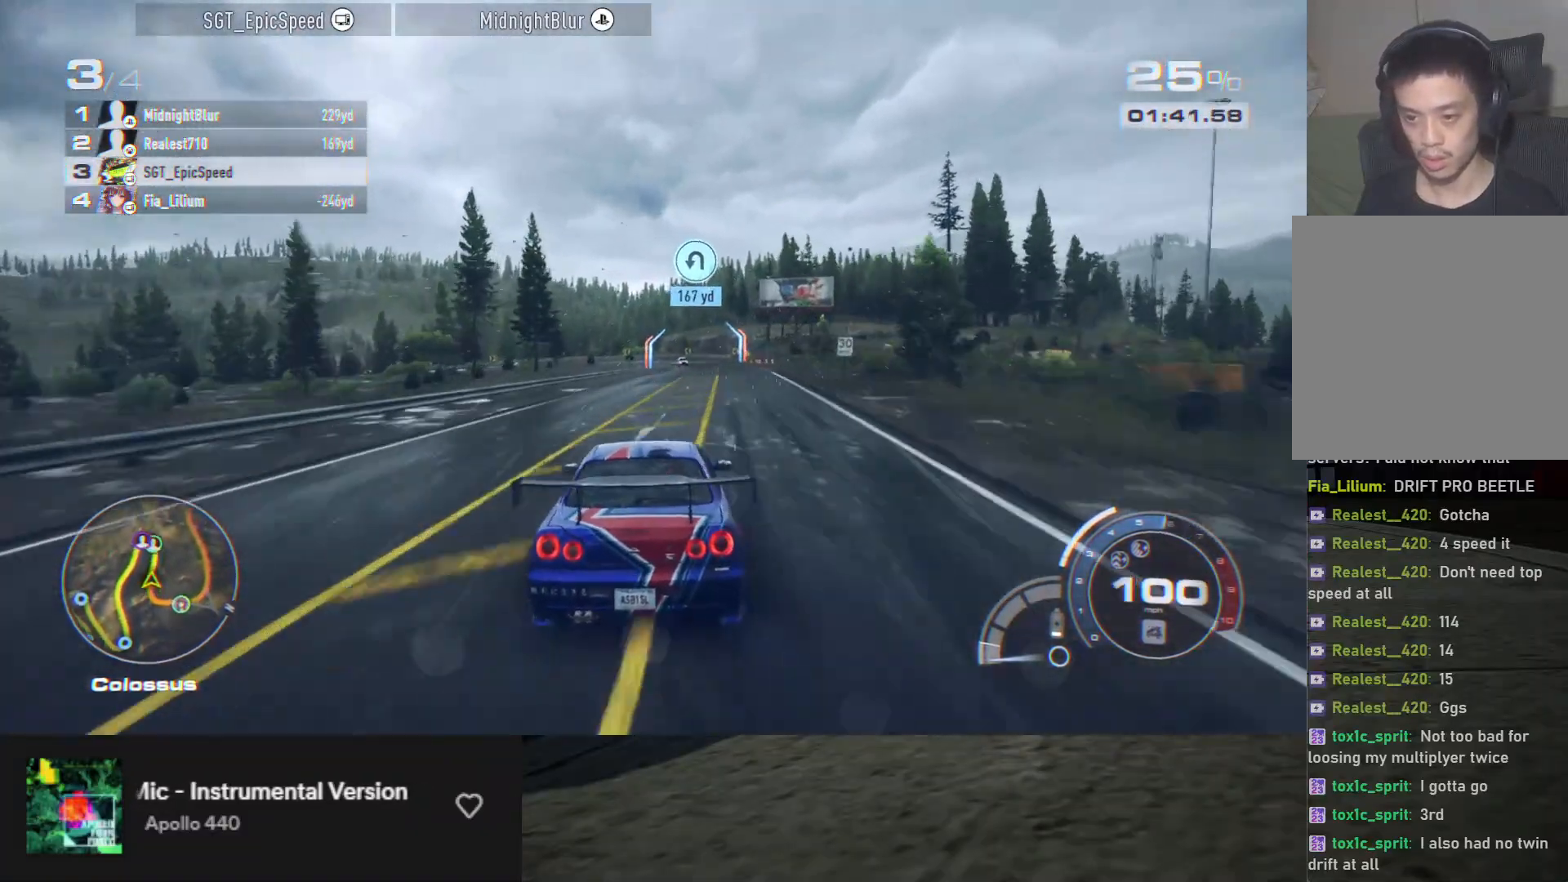
{"buttons": ["R2"], "left_stick": "center", "right_stick": "center", "events": [[217, "left_stick", "right"], [350, "left_stick", "center"]]}
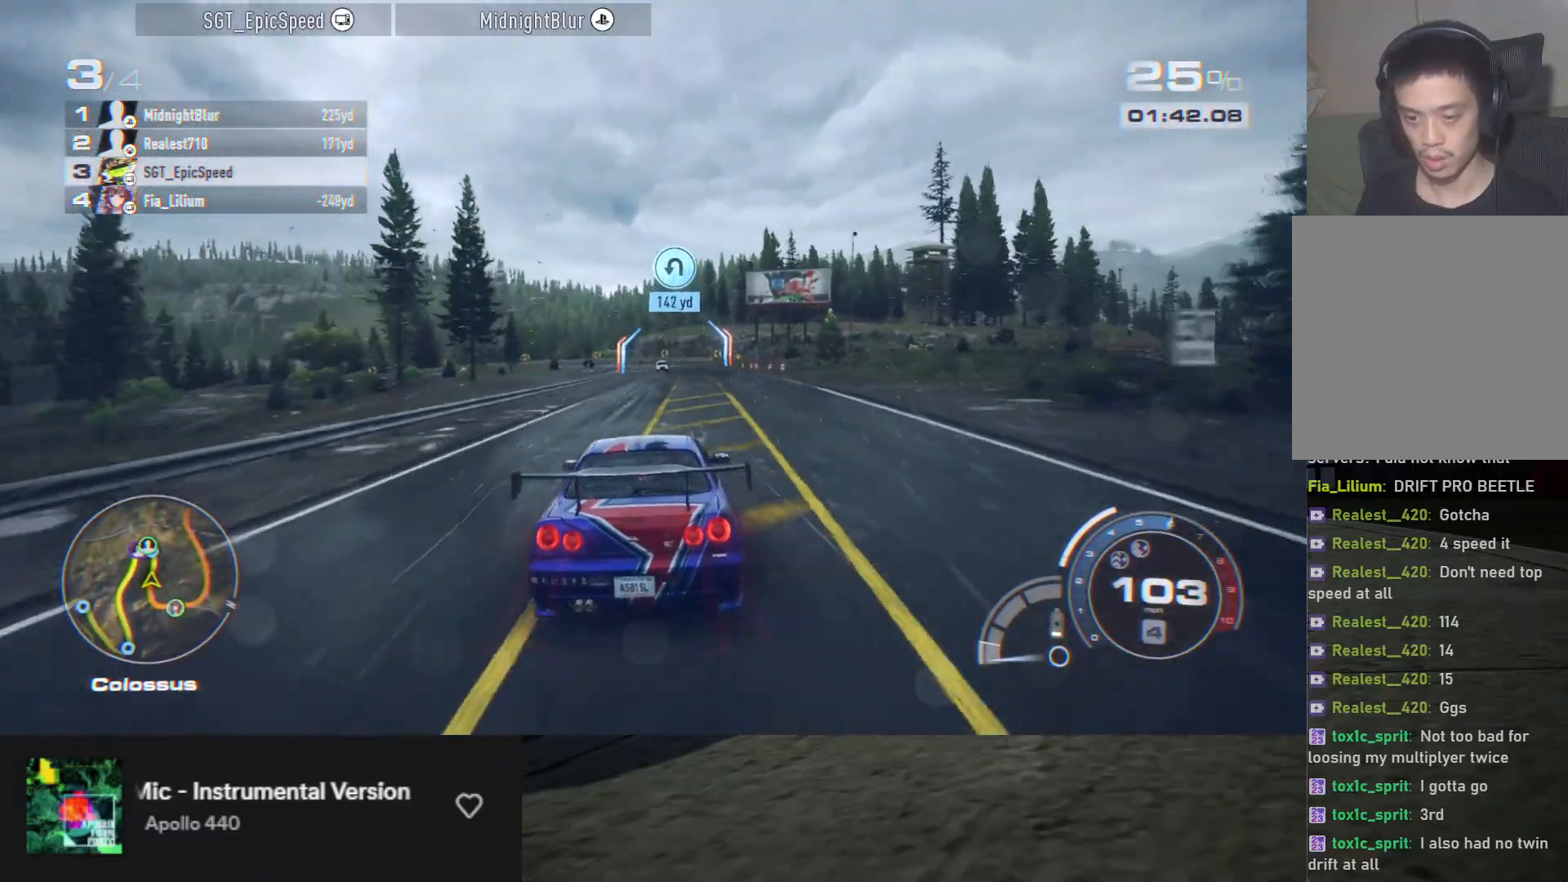
{"buttons": ["R2"], "left_stick": "right", "right_stick": "center", "events": [[367, "left_stick", "right"]]}
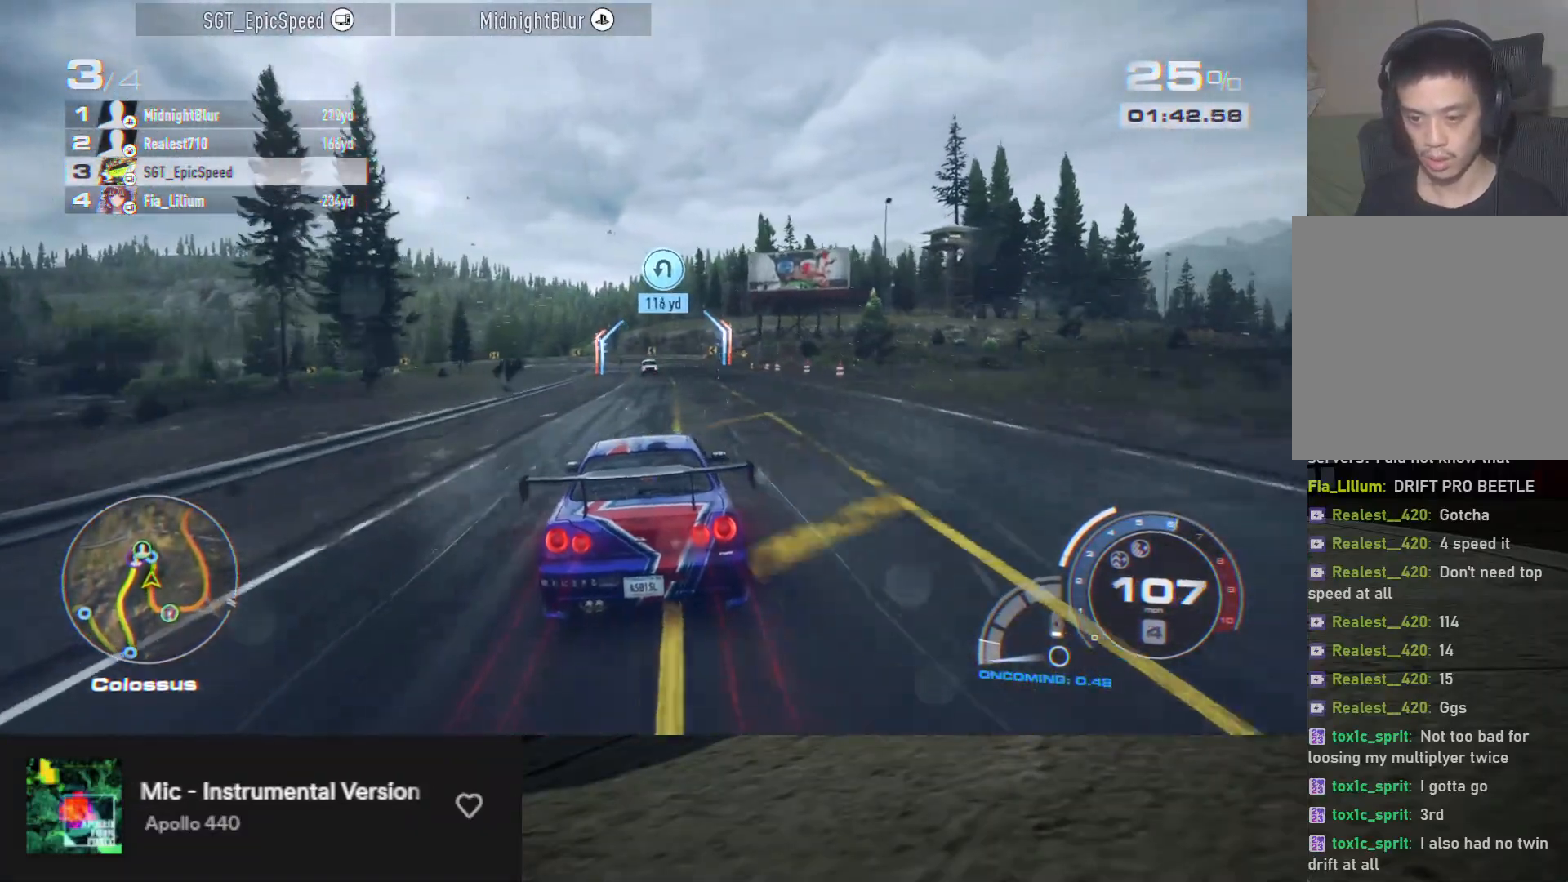
{"buttons": ["R2"], "left_stick": "center", "right_stick": "center", "events": [[33, "left_stick", "center"]]}
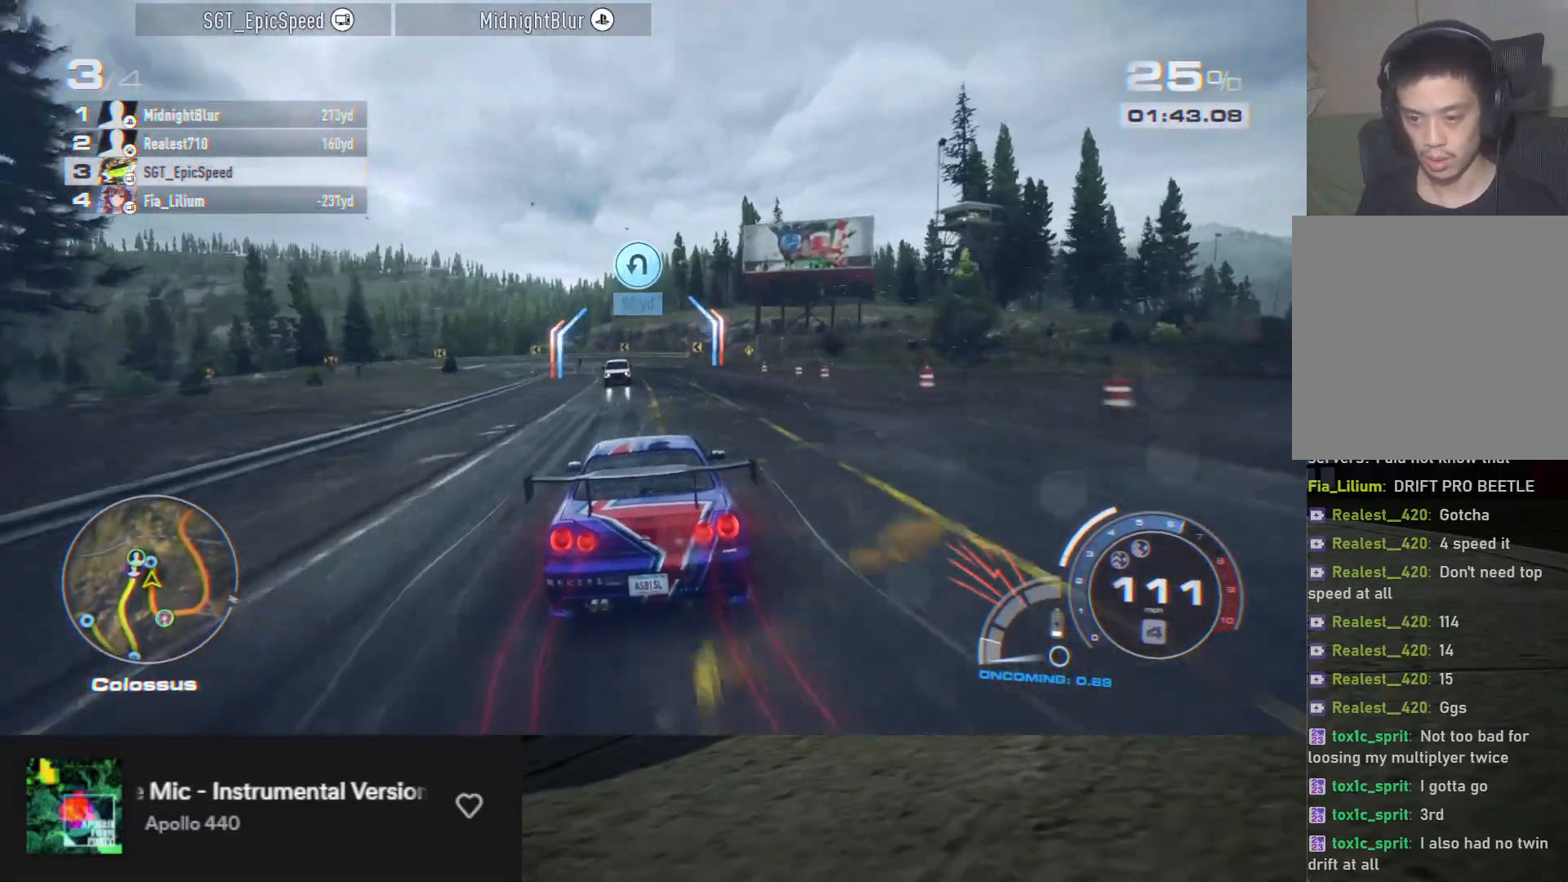
{"buttons": ["L2"], "left_stick": "left", "right_stick": "center", "events": [[33, "left_stick", "right"], [200, "left_stick", "center"], [317, "left_stick", "left"], [450, "R2", "up"], [500, "L2", "down"]]}
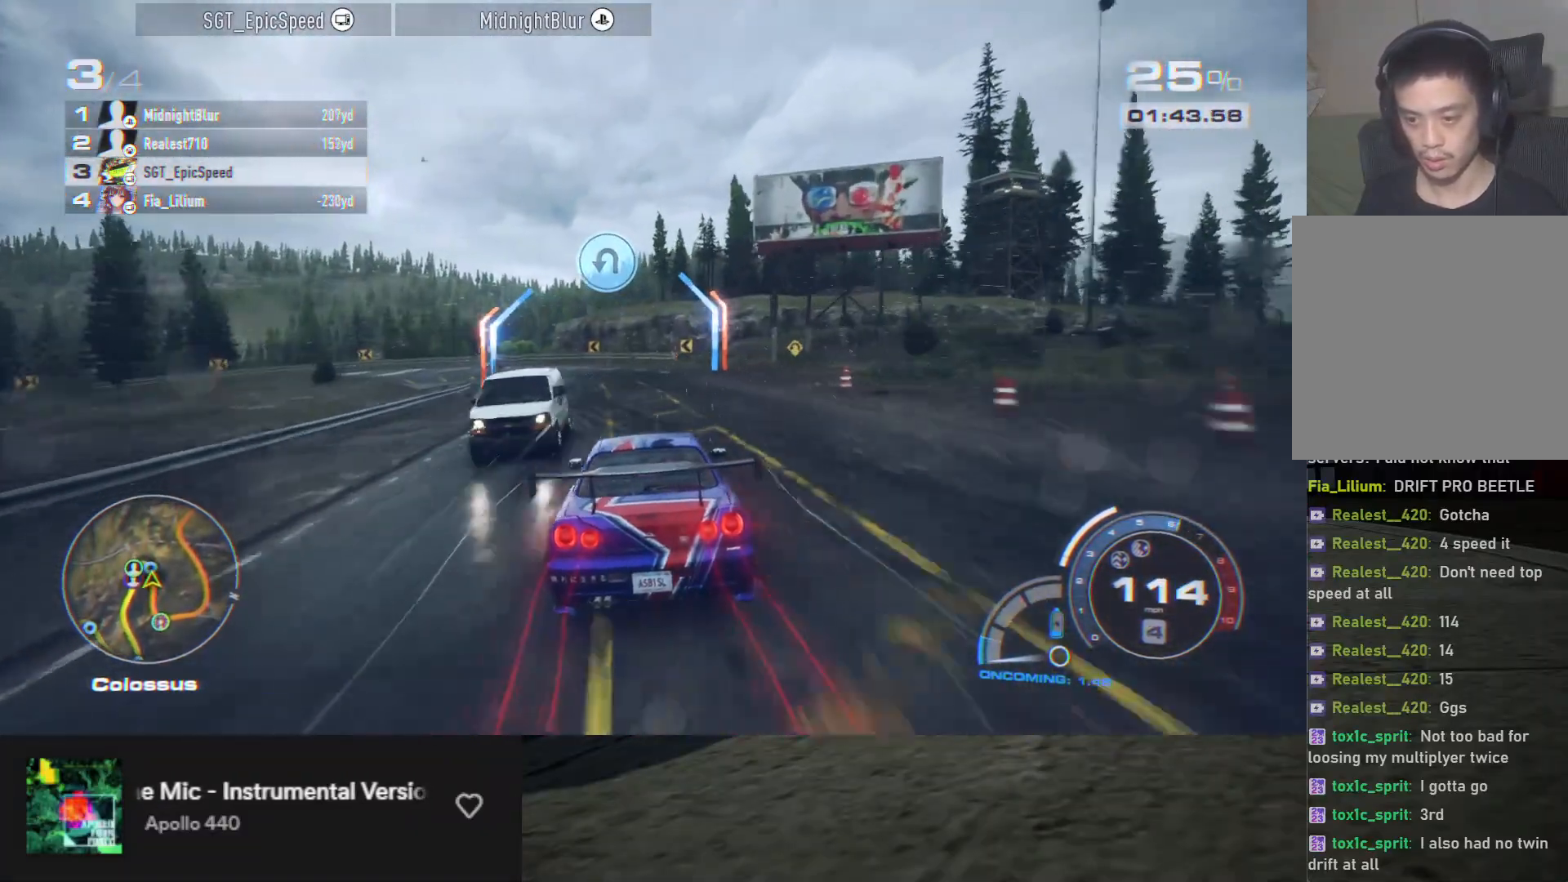
{"buttons": ["R2"], "left_stick": "down-left", "right_stick": "center", "events": [[33, "R2", "down"], [117, "L2", "up"], [300, "left_stick", "center"], [500, "left_stick", "down-left"]]}
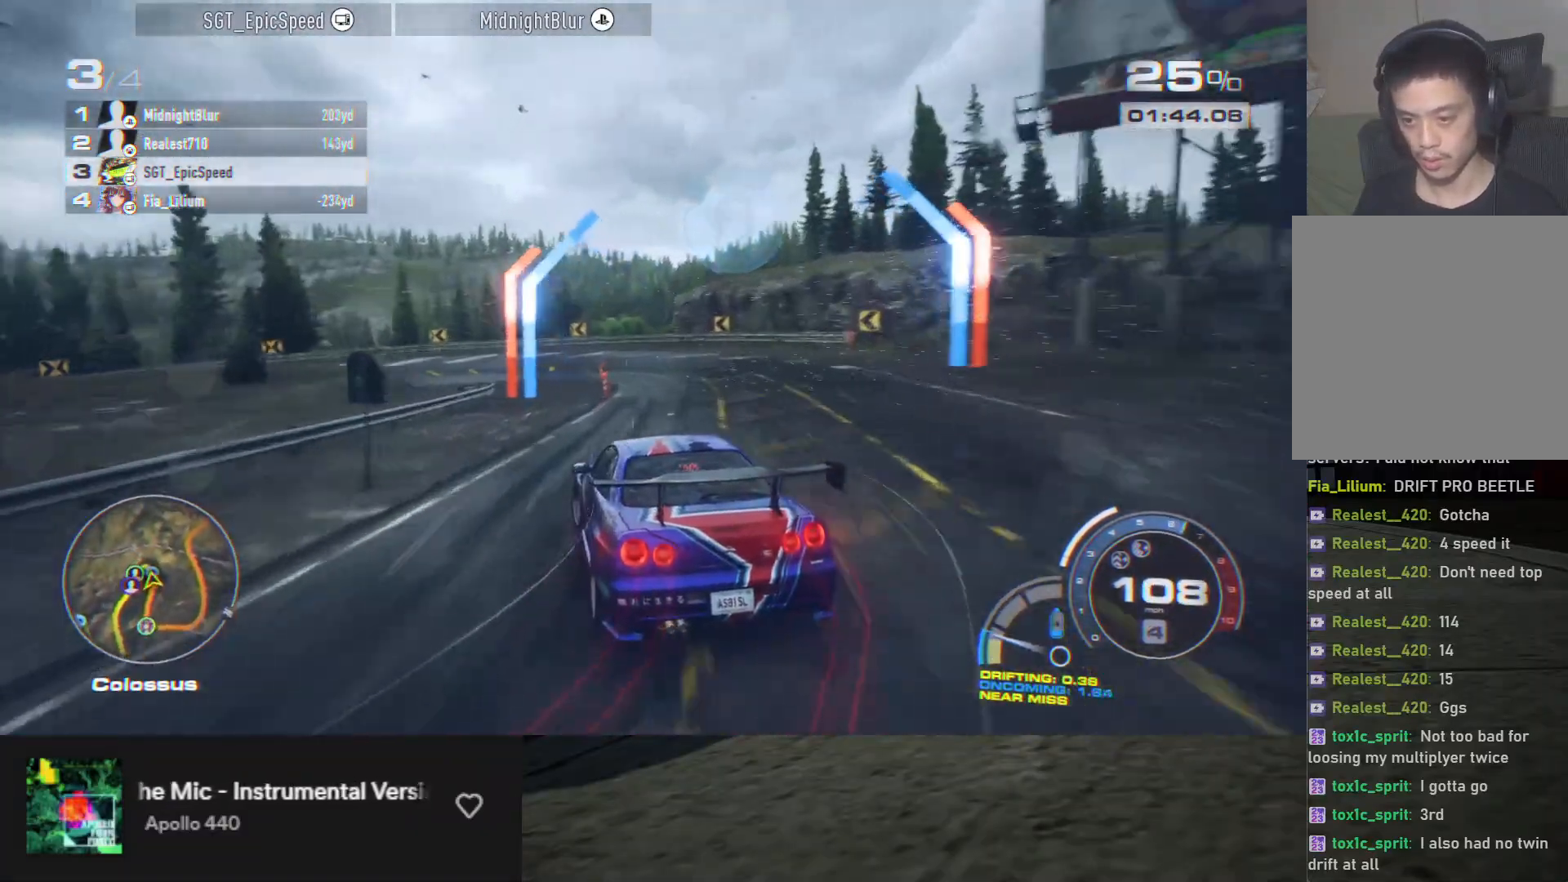
{"buttons": ["R2"], "left_stick": "down-left", "right_stick": "center", "events": [[167, "L2", "down"], [267, "L2", "up"]]}
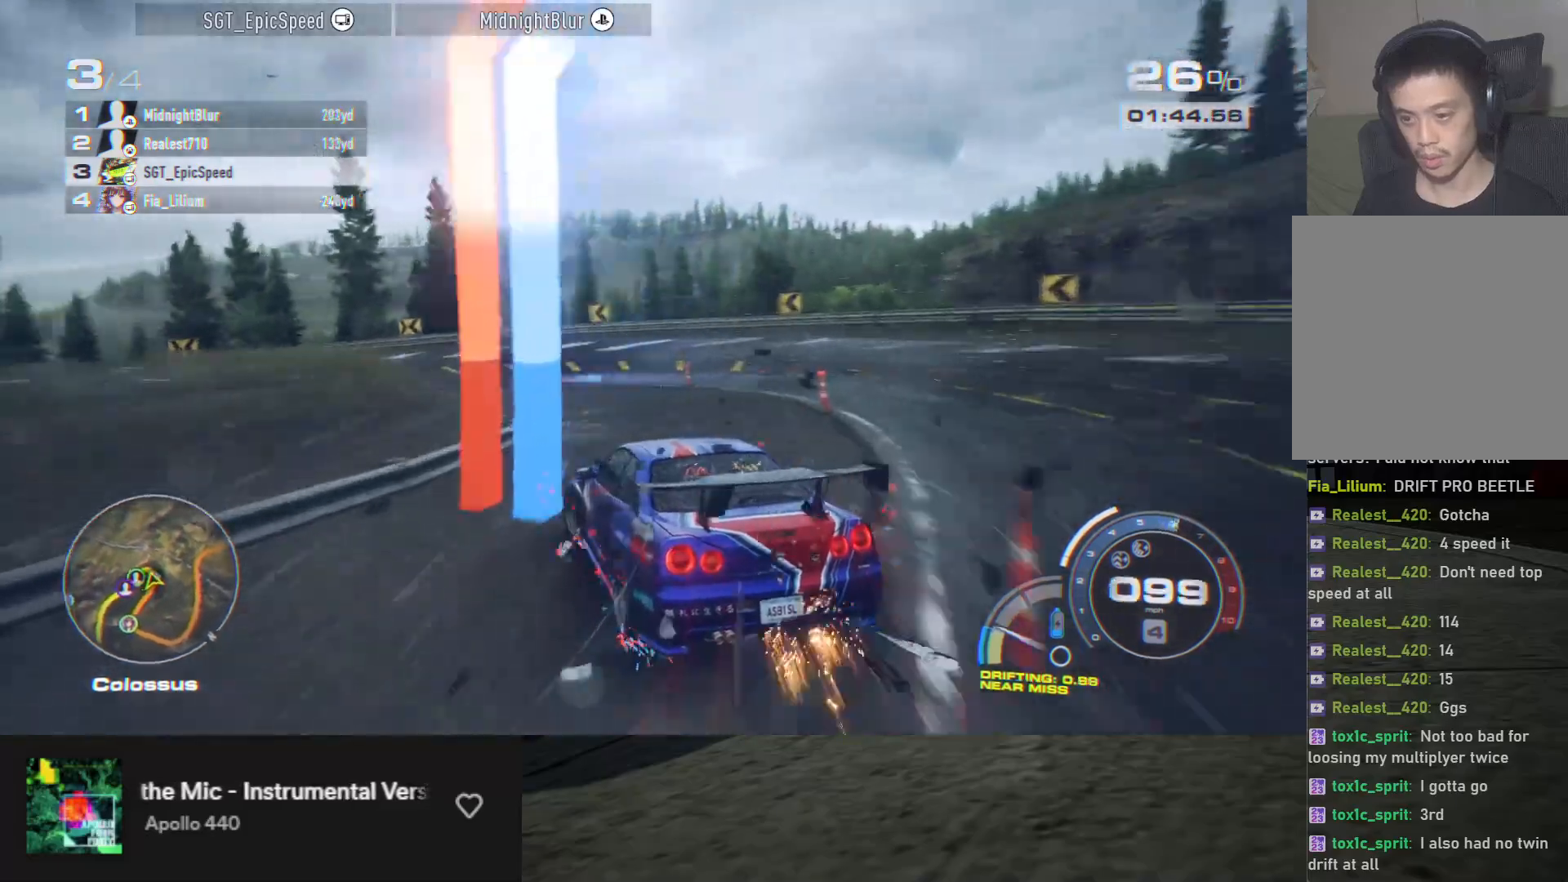
{"buttons": ["R2"], "left_stick": "down", "right_stick": "center", "events": [[233, "left_stick", "down"]]}
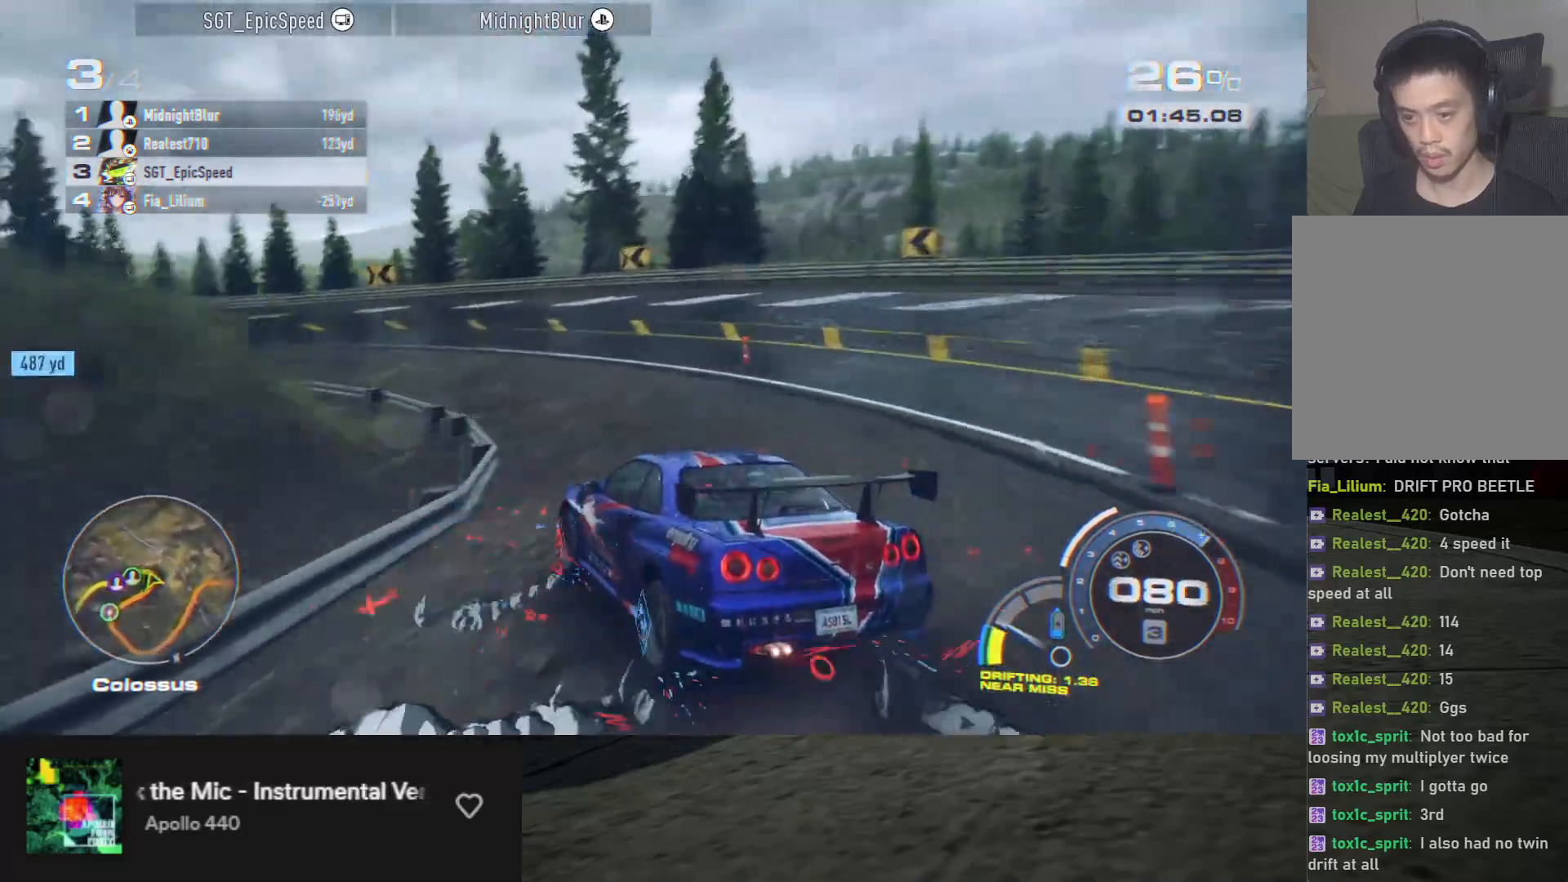
{"buttons": ["R2"], "left_stick": "down-right", "right_stick": "center", "events": [[500, "left_stick", "down-right"]]}
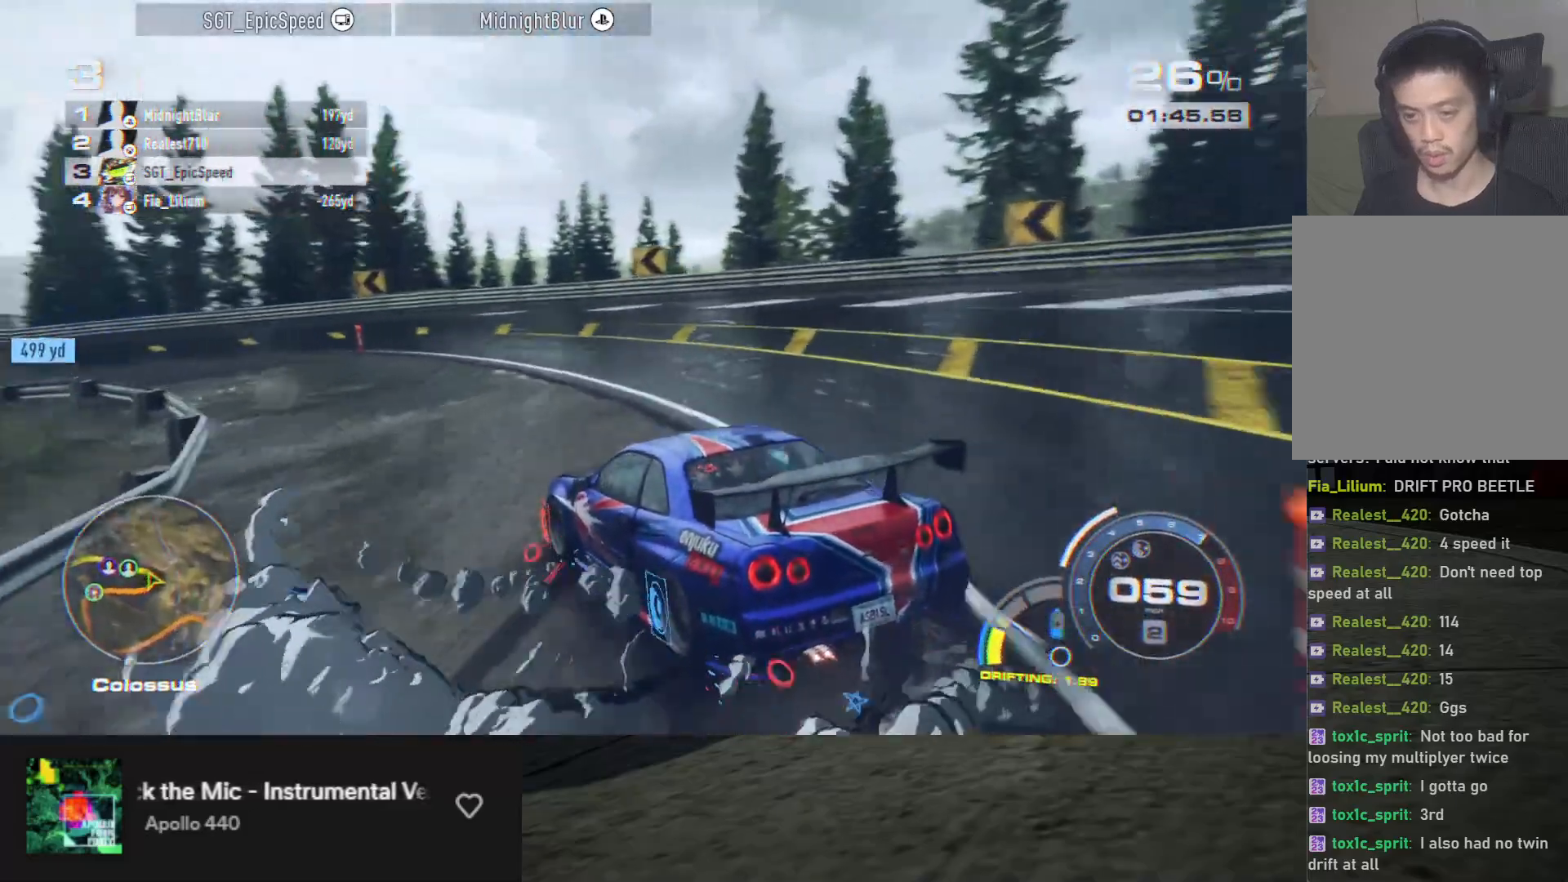
{"buttons": ["A", "R2"], "left_stick": "down-left", "right_stick": "center", "events": [[117, "left_stick", "down"], [133, "A", "down"], [250, "left_stick", "down-left"]]}
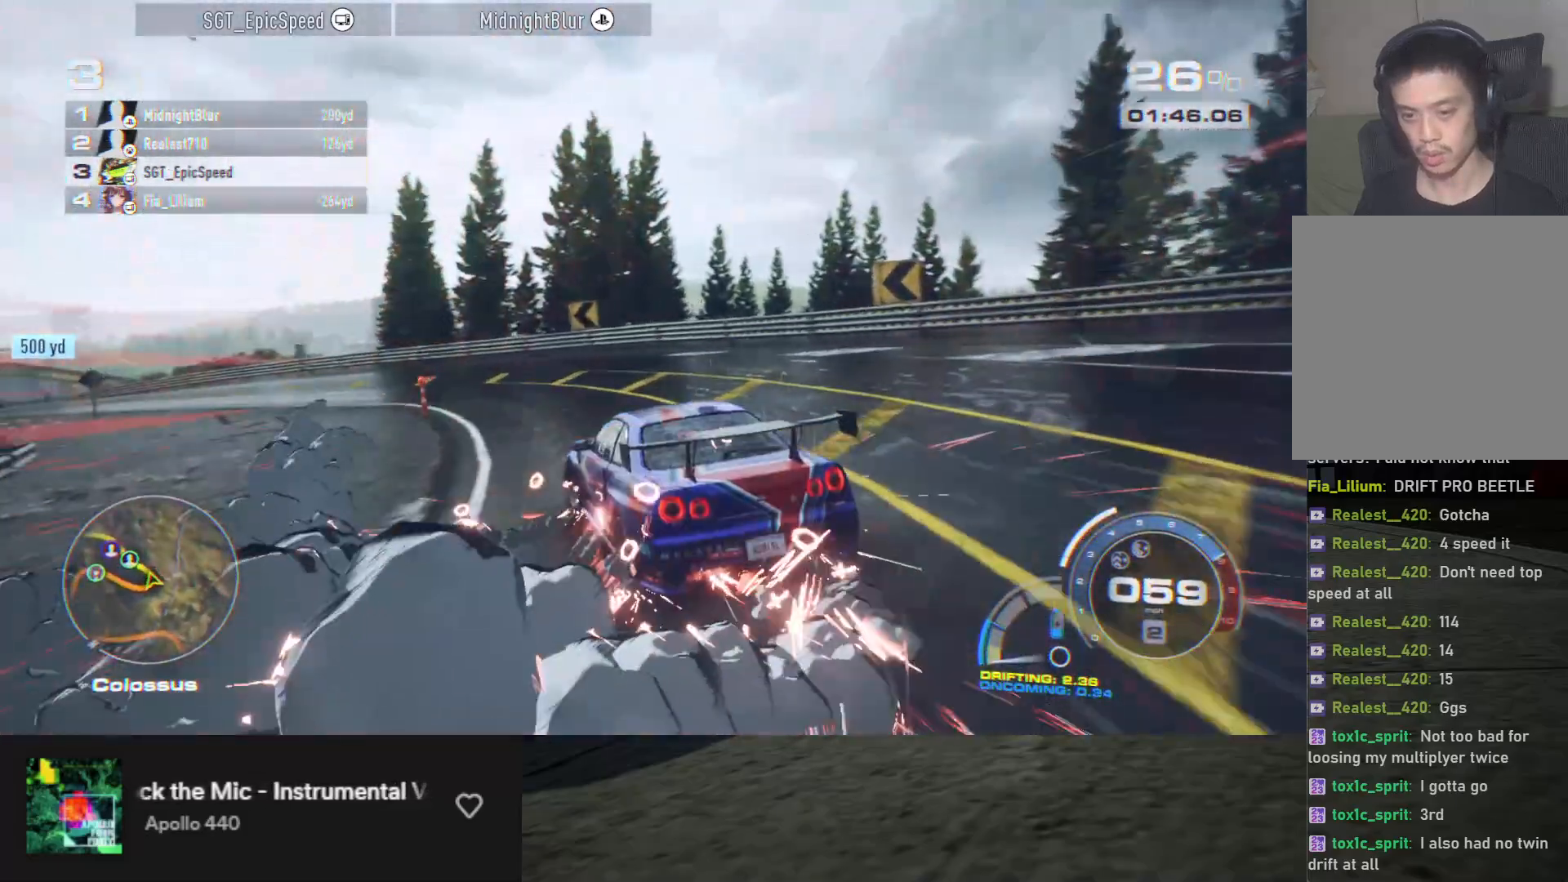
{"buttons": ["R2"], "left_stick": "down", "right_stick": "center", "events": [[50, "A", "up"], [117, "left_stick", "down"]]}
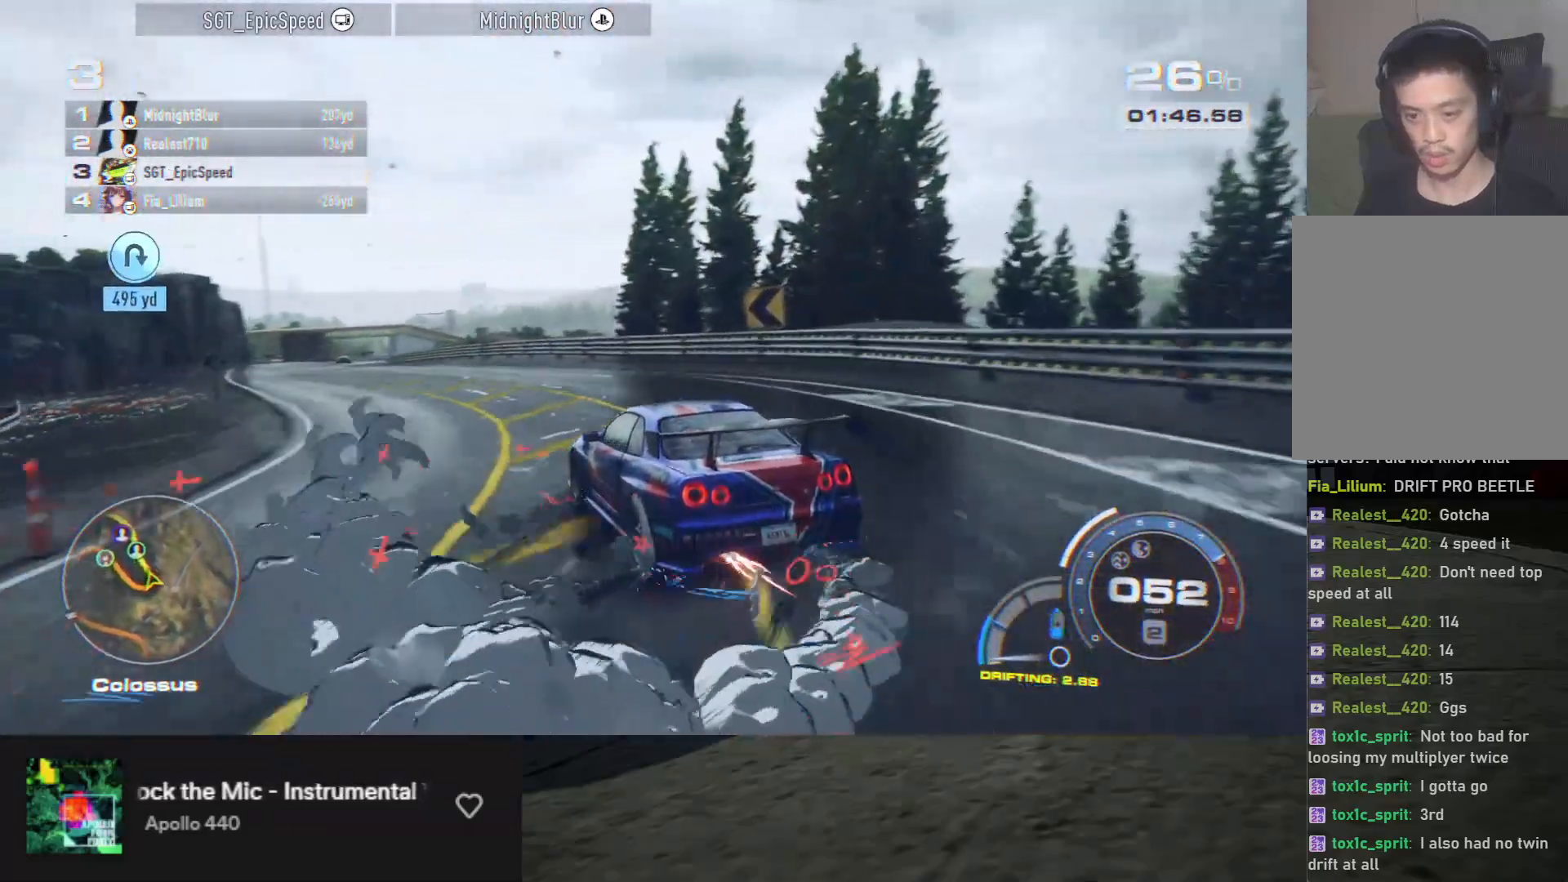
{"buttons": ["A", "R2"], "left_stick": "down", "right_stick": "center", "events": [[83, "A", "down"], [117, "left_stick", "down-right"], [350, "left_stick", "down"]]}
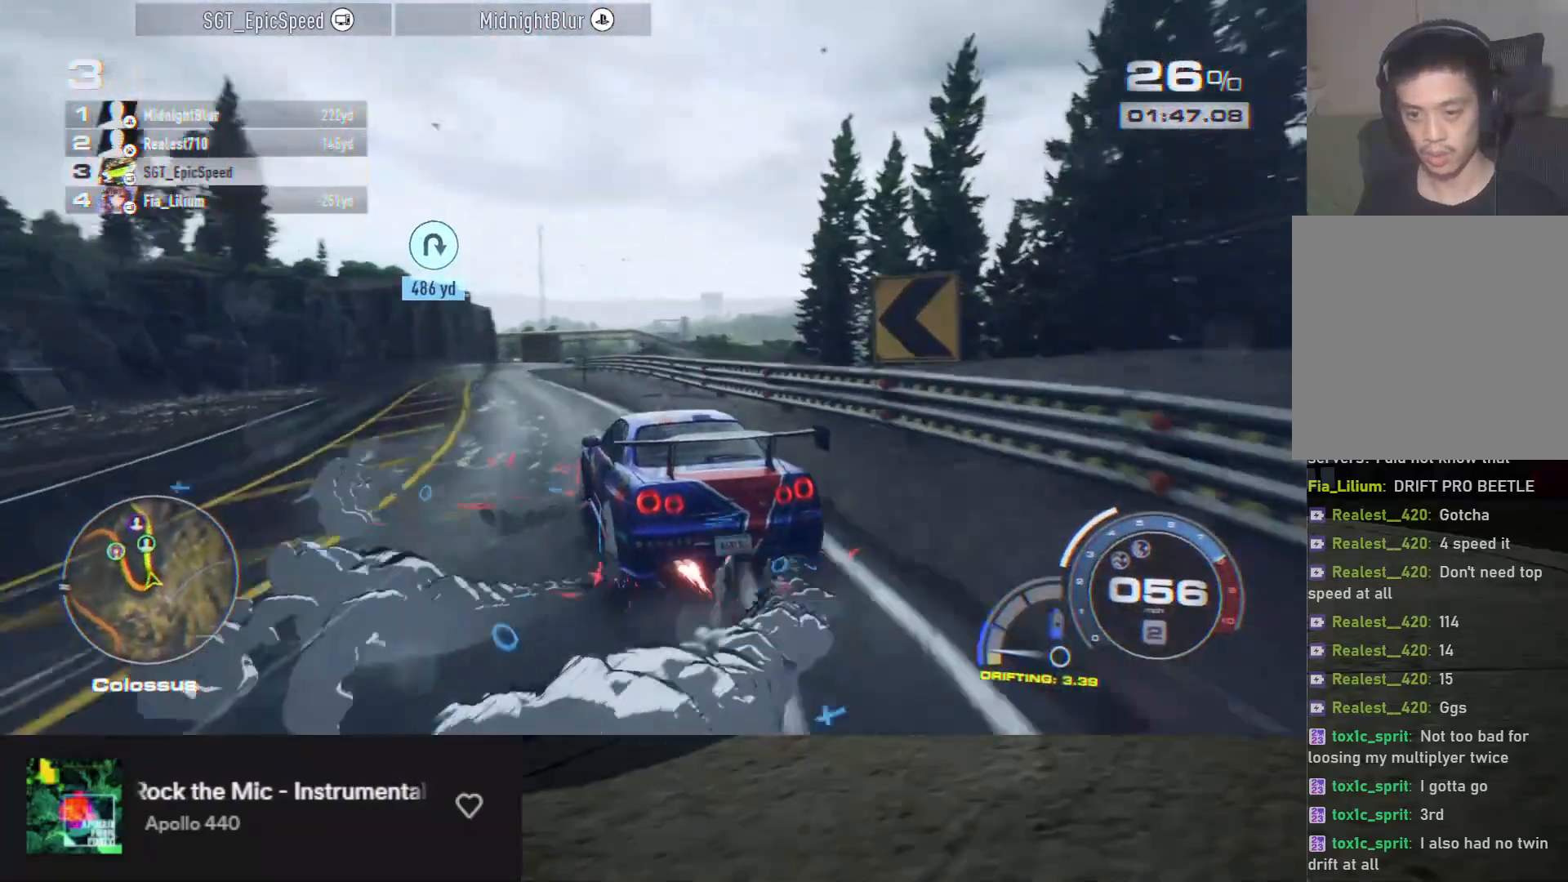
{"buttons": ["A", "R2"], "left_stick": "down", "right_stick": "center", "events": [[183, "left_stick", "down-left"], [367, "left_stick", "down"]]}
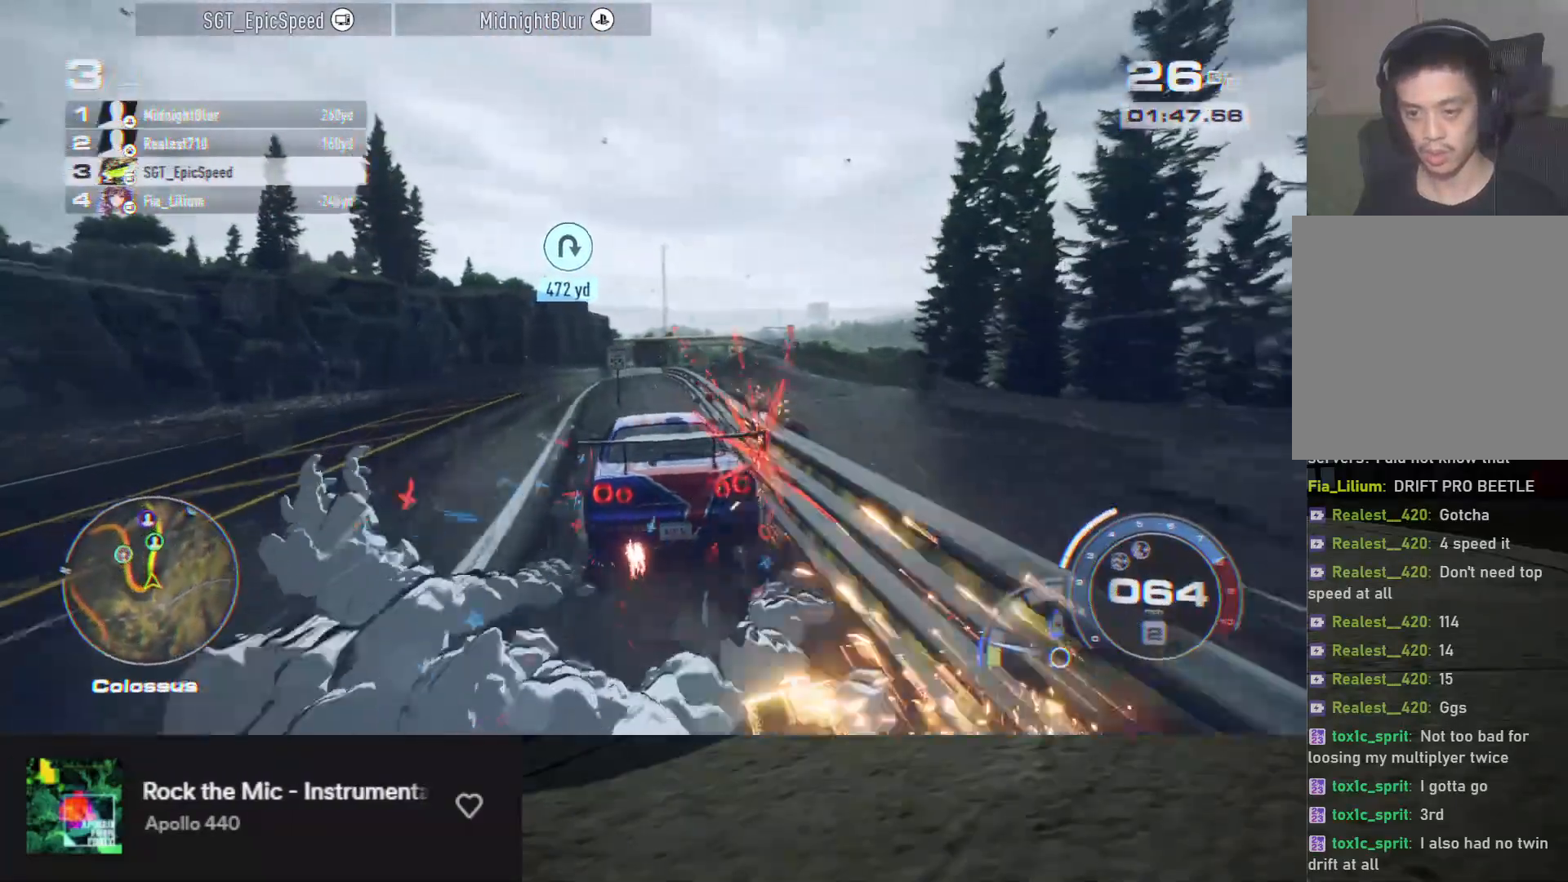
{"buttons": ["A", "R2"], "left_stick": "down", "right_stick": "center", "events": [[50, "left_stick", "down-left"], [217, "left_stick", "down"]]}
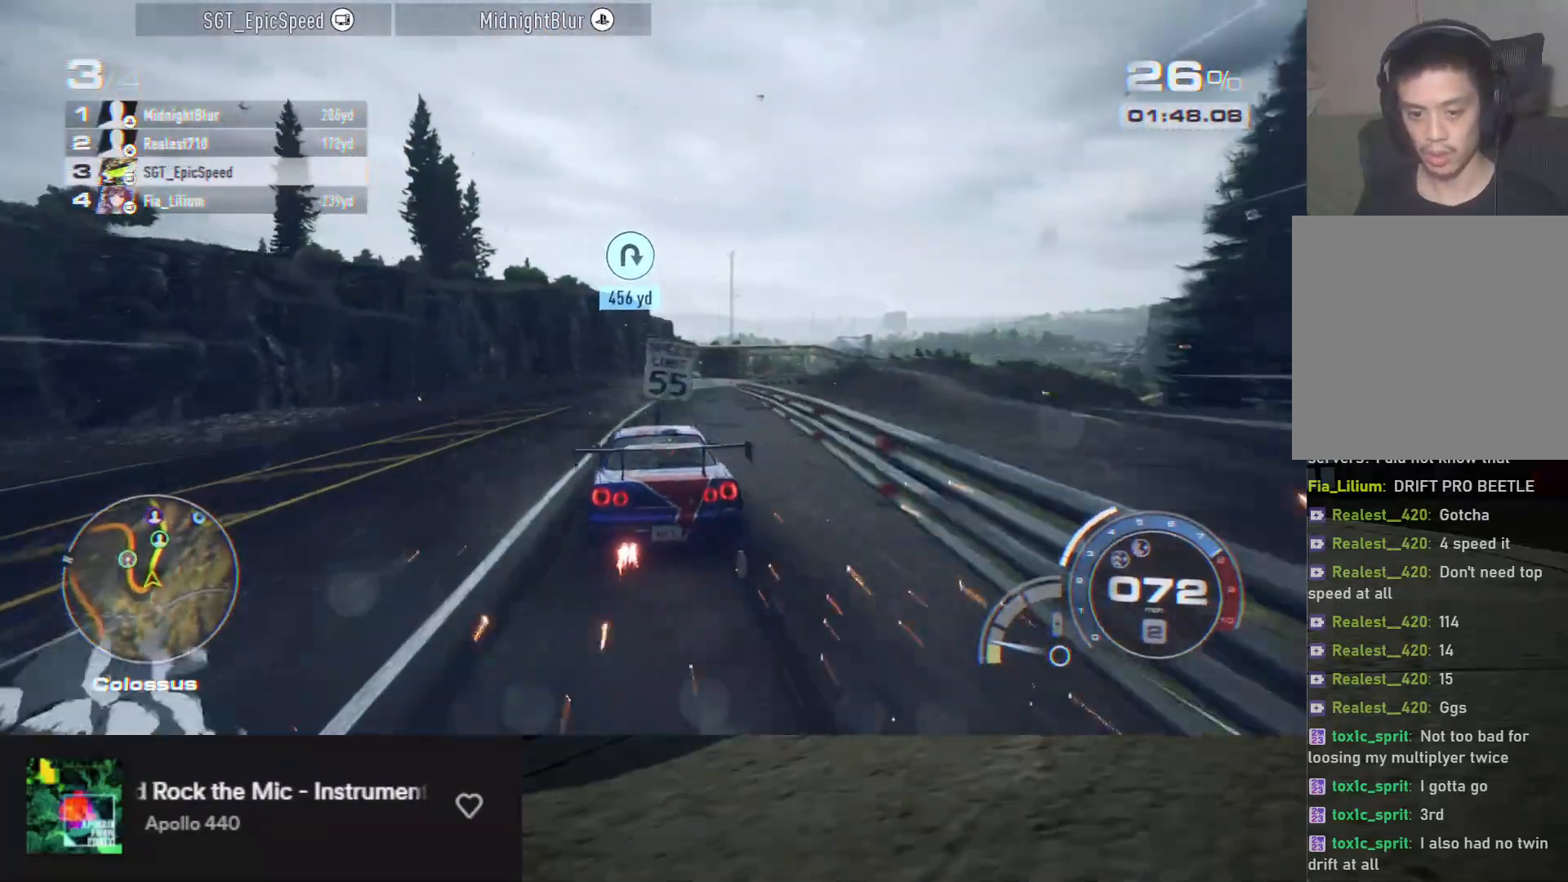
{"buttons": ["A", "R2"], "left_stick": "down", "right_stick": "center", "events": [[150, "left_stick", "right"], [317, "left_stick", "down"]]}
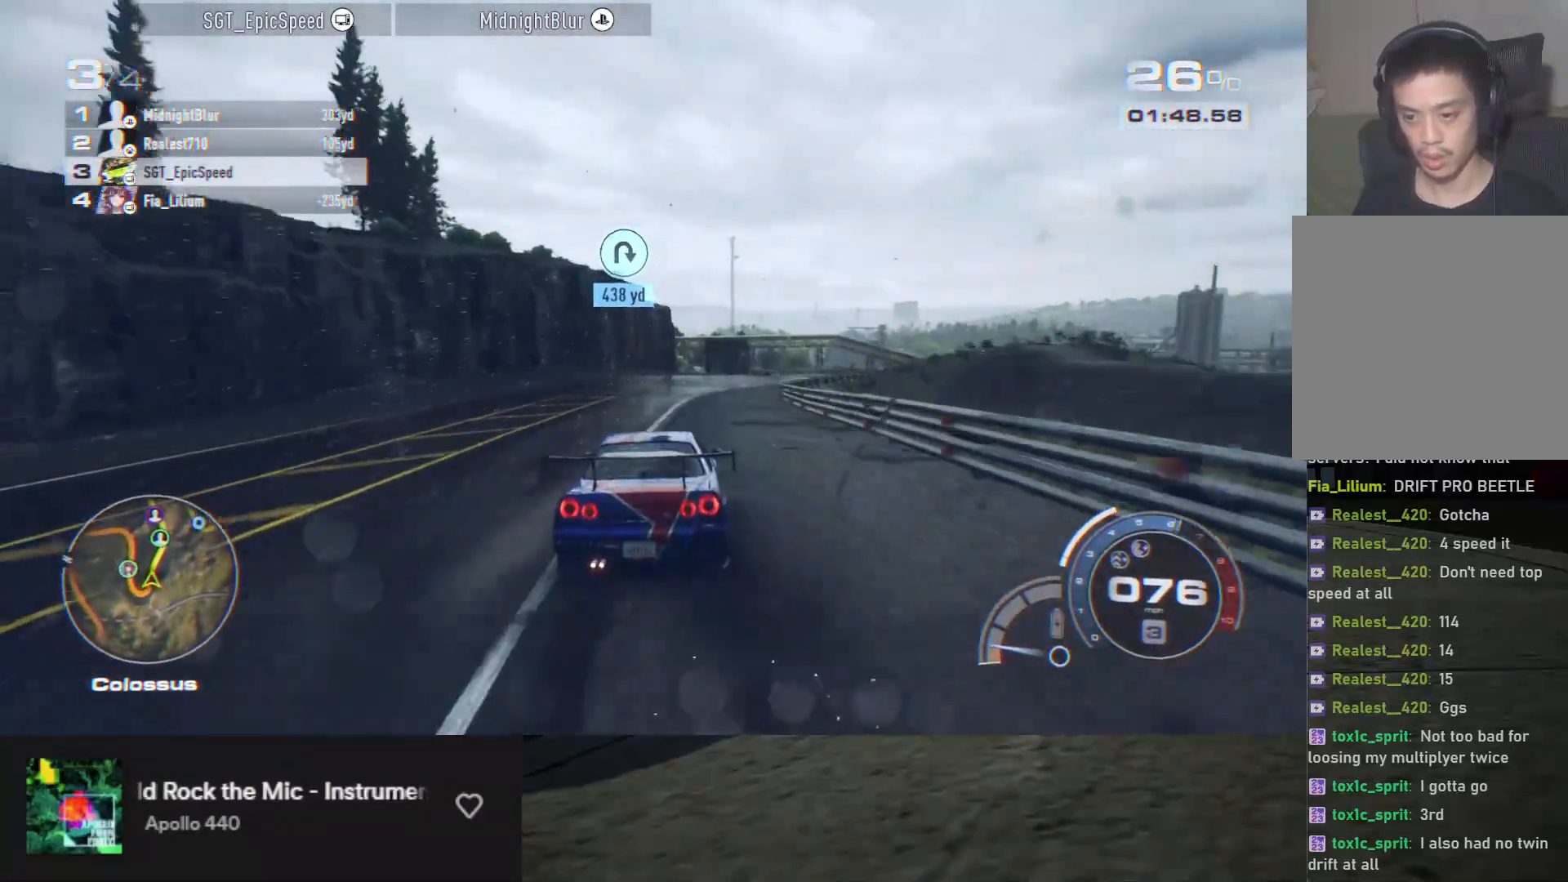
{"buttons": ["R2"], "left_stick": "right", "right_stick": "center", "events": [[417, "A", "up"], [433, "left_stick", "right"]]}
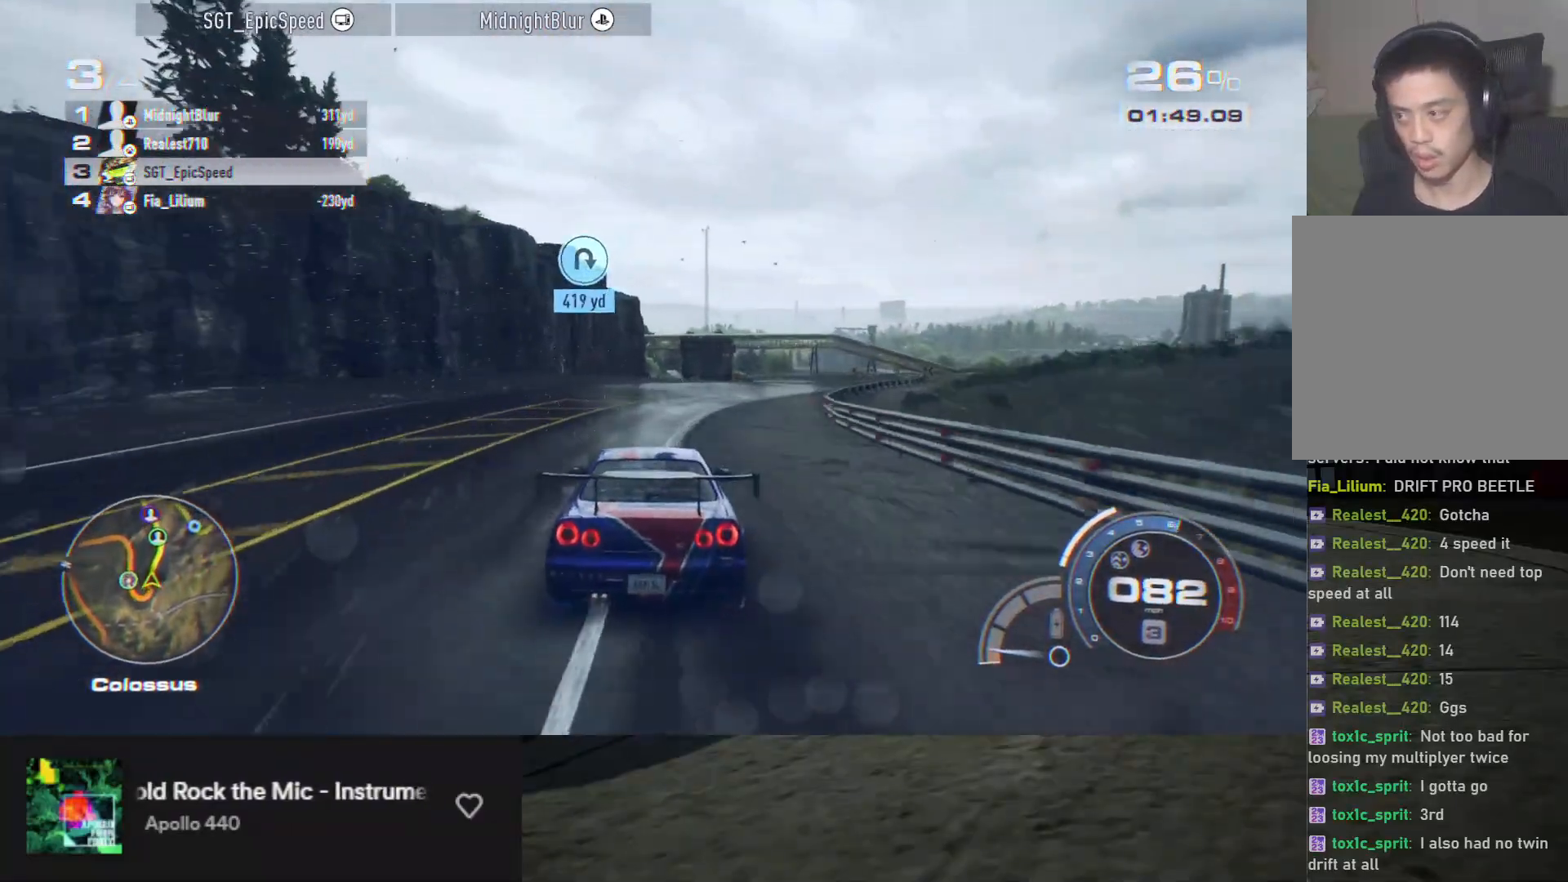
{"buttons": ["R2"], "left_stick": "center", "right_stick": "center", "events": [[33, "left_stick", "center"]]}